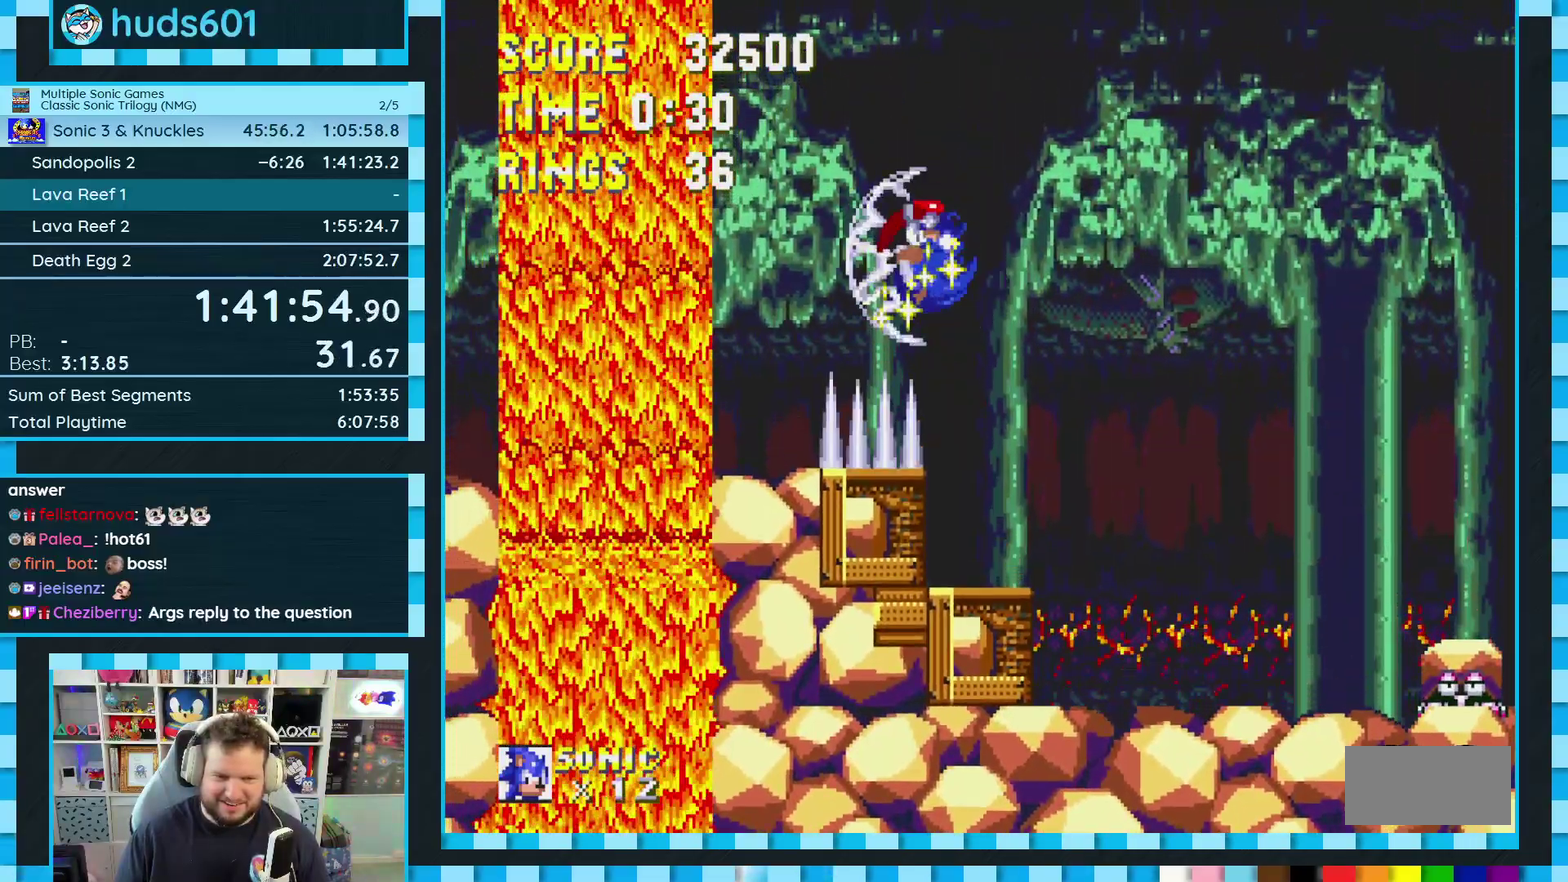
Gameplay with a controller (Xbox layout); each line is a JSON object with the inputs held at the frame after it. "events" lists button and stick changes between this image and that frame as [ms after this image, input, new state], when the widget could be followed in between. Not read: L3 R3.
{"buttons": ["DPAD_LEFT"], "events": [[50, "DPAD_RIGHT", "up"], [117, "A", "down"], [133, "DPAD_LEFT", "down"], [200, "A", "up"]]}
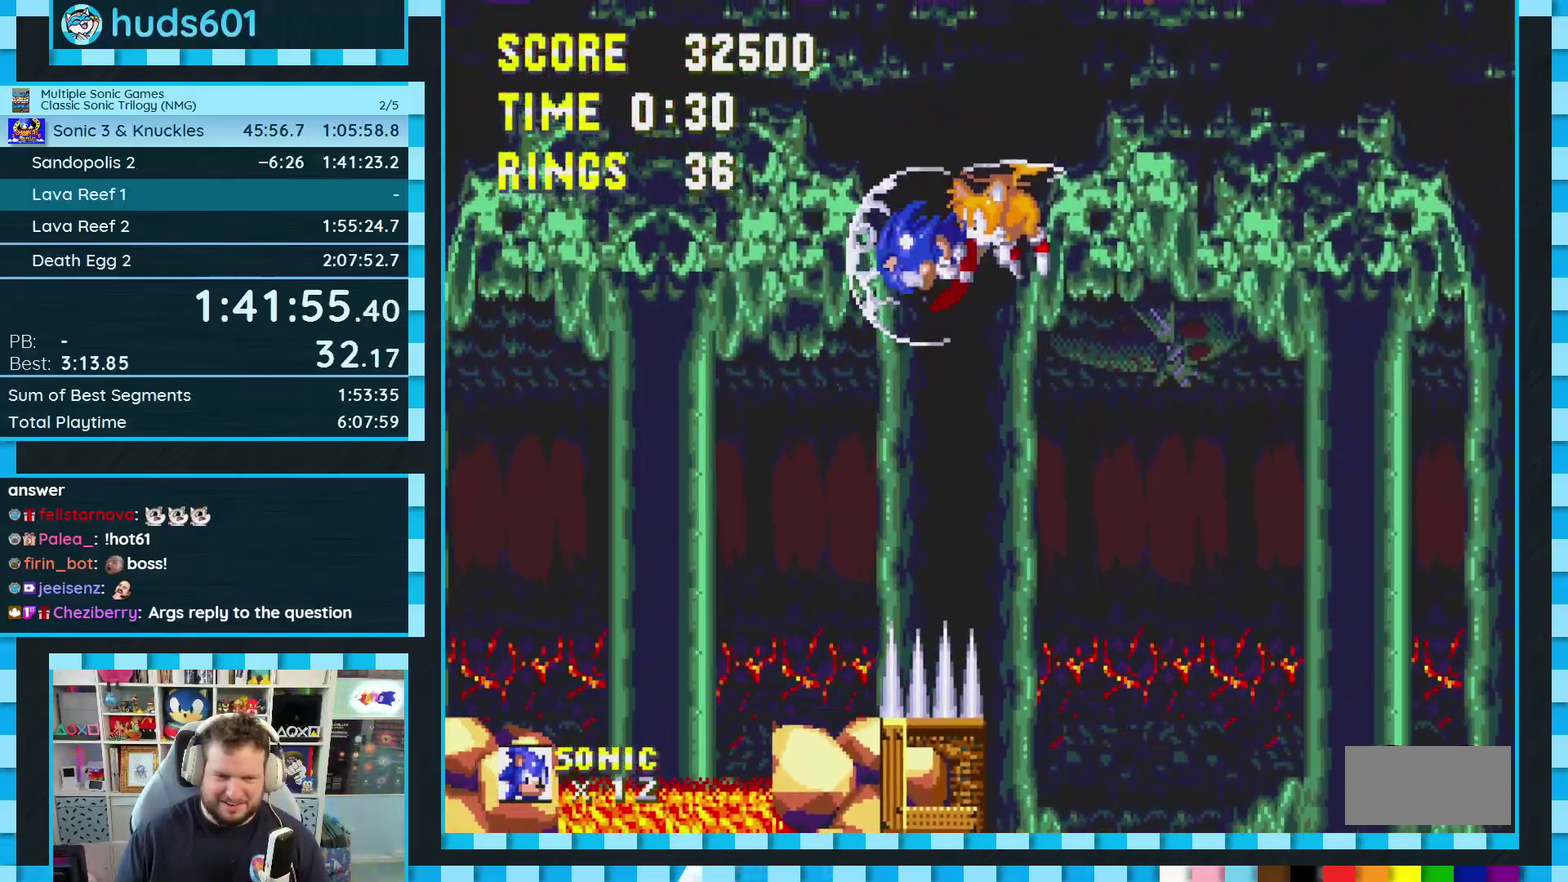
{"buttons": ["DPAD_LEFT"], "events": [[250, "A", "down"], [433, "A", "up"]]}
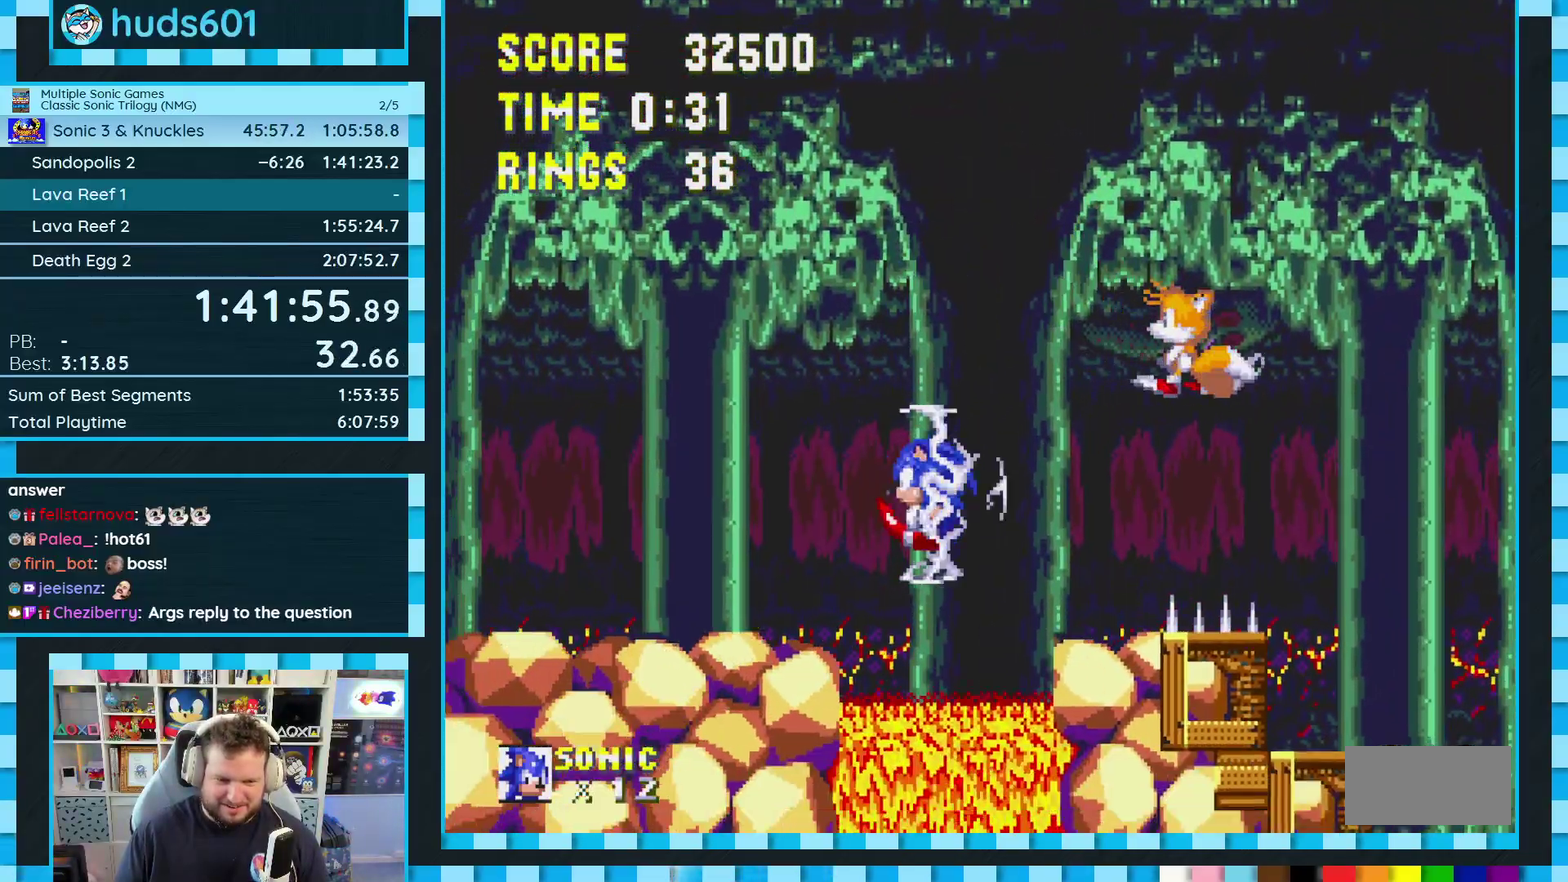
{"buttons": ["DPAD_LEFT"], "events": [[167, "A", "down"], [300, "A", "up"]]}
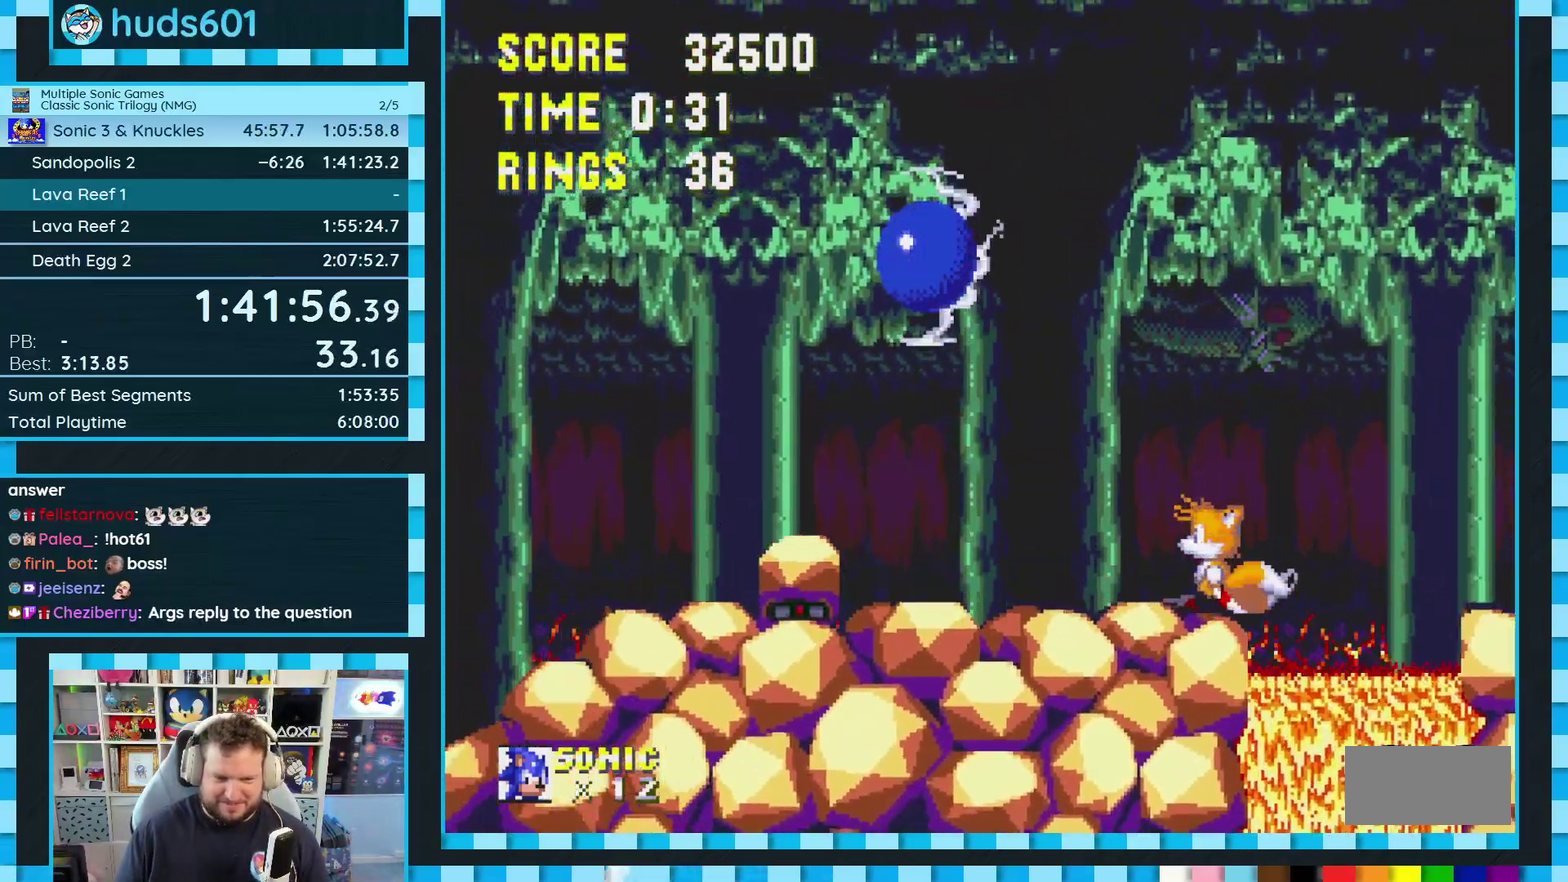
{"buttons": ["DPAD_LEFT"], "events": []}
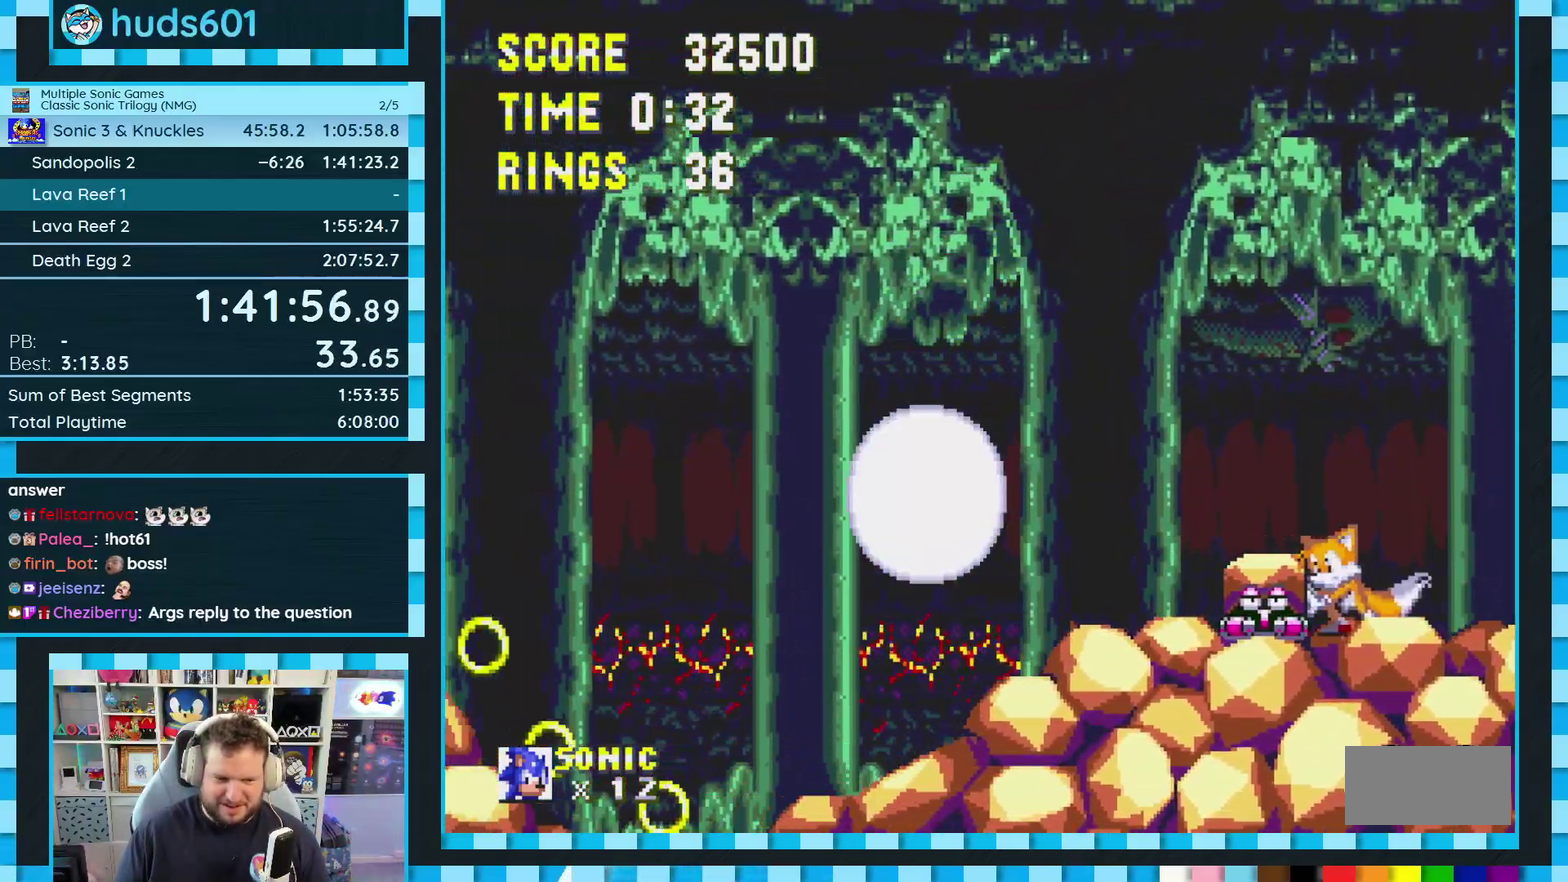
{"buttons": ["DPAD_LEFT"], "events": [[267, "A", "down"], [450, "A", "up"]]}
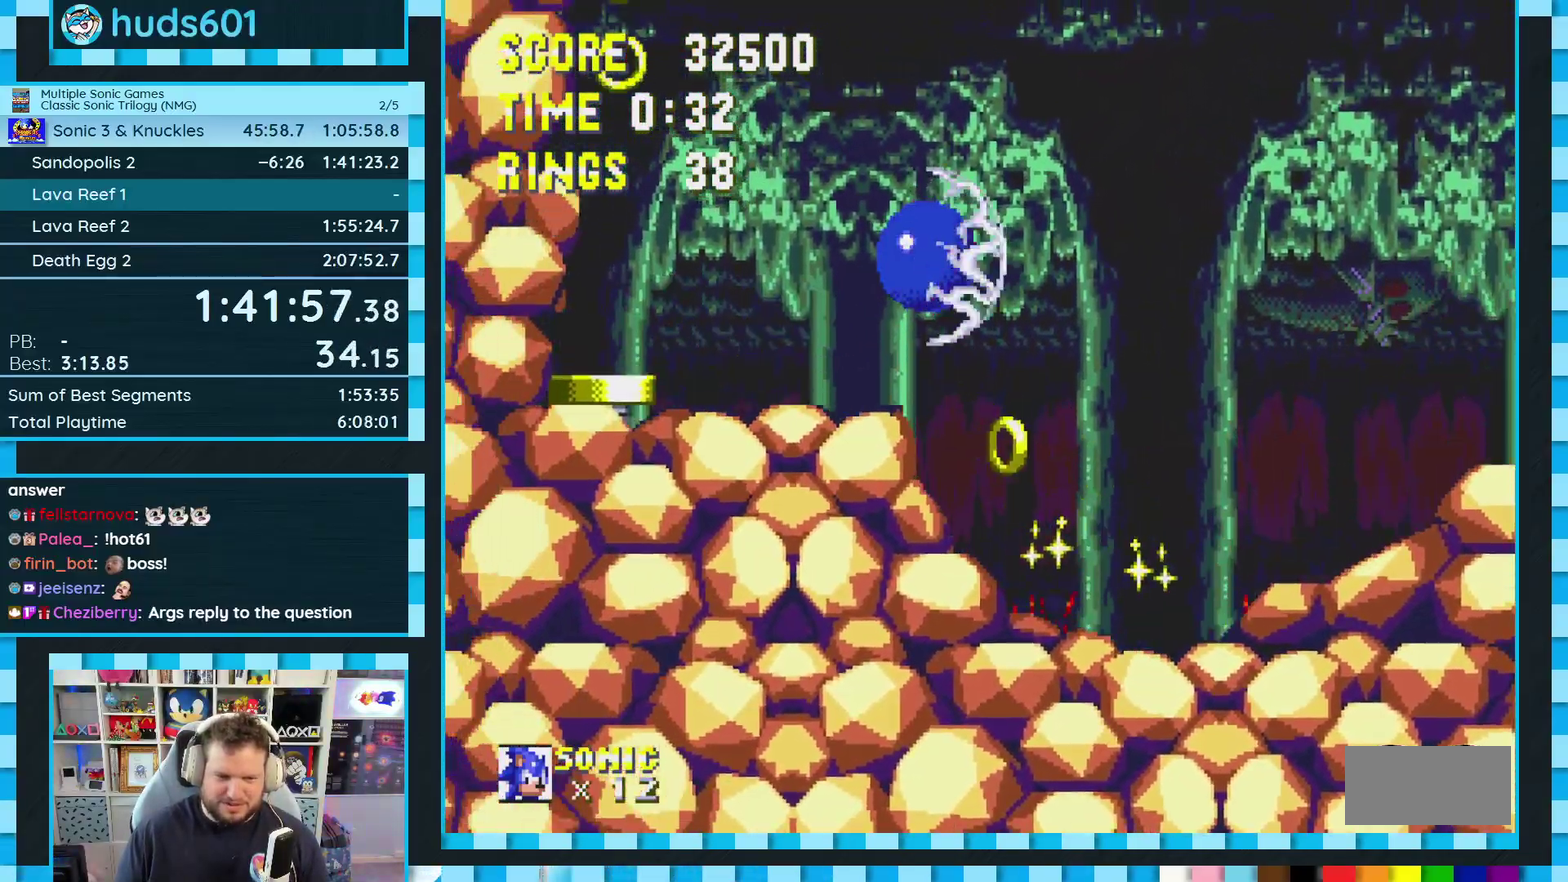
{"buttons": ["DPAD_LEFT"], "events": [[17, "A", "down"], [83, "A", "up"]]}
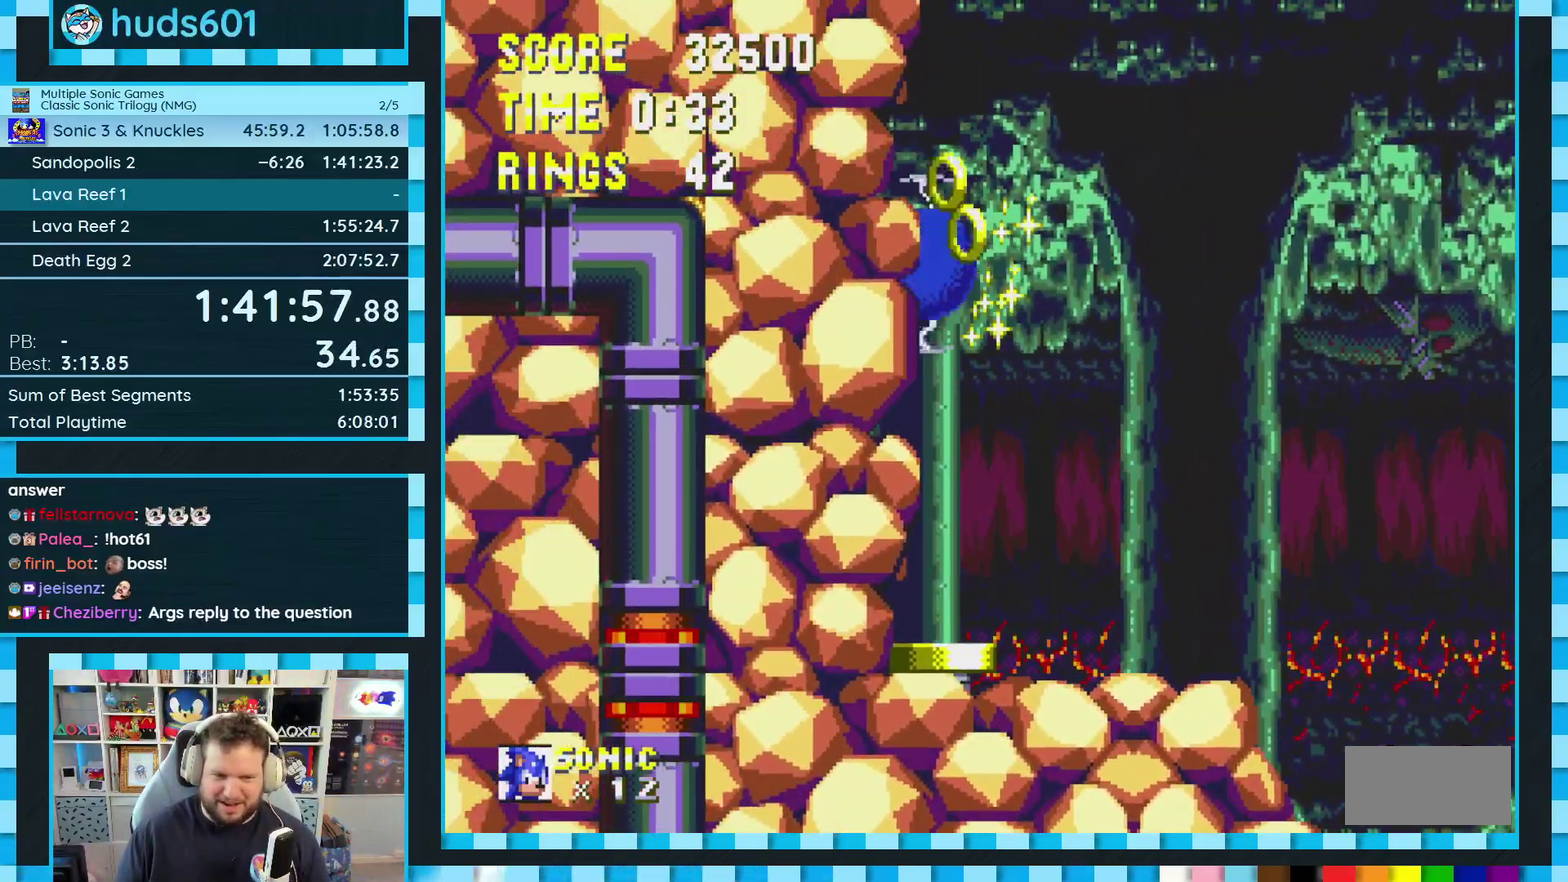
{"buttons": ["DPAD_RIGHT"], "events": [[33, "DPAD_LEFT", "up"], [283, "DPAD_RIGHT", "down"]]}
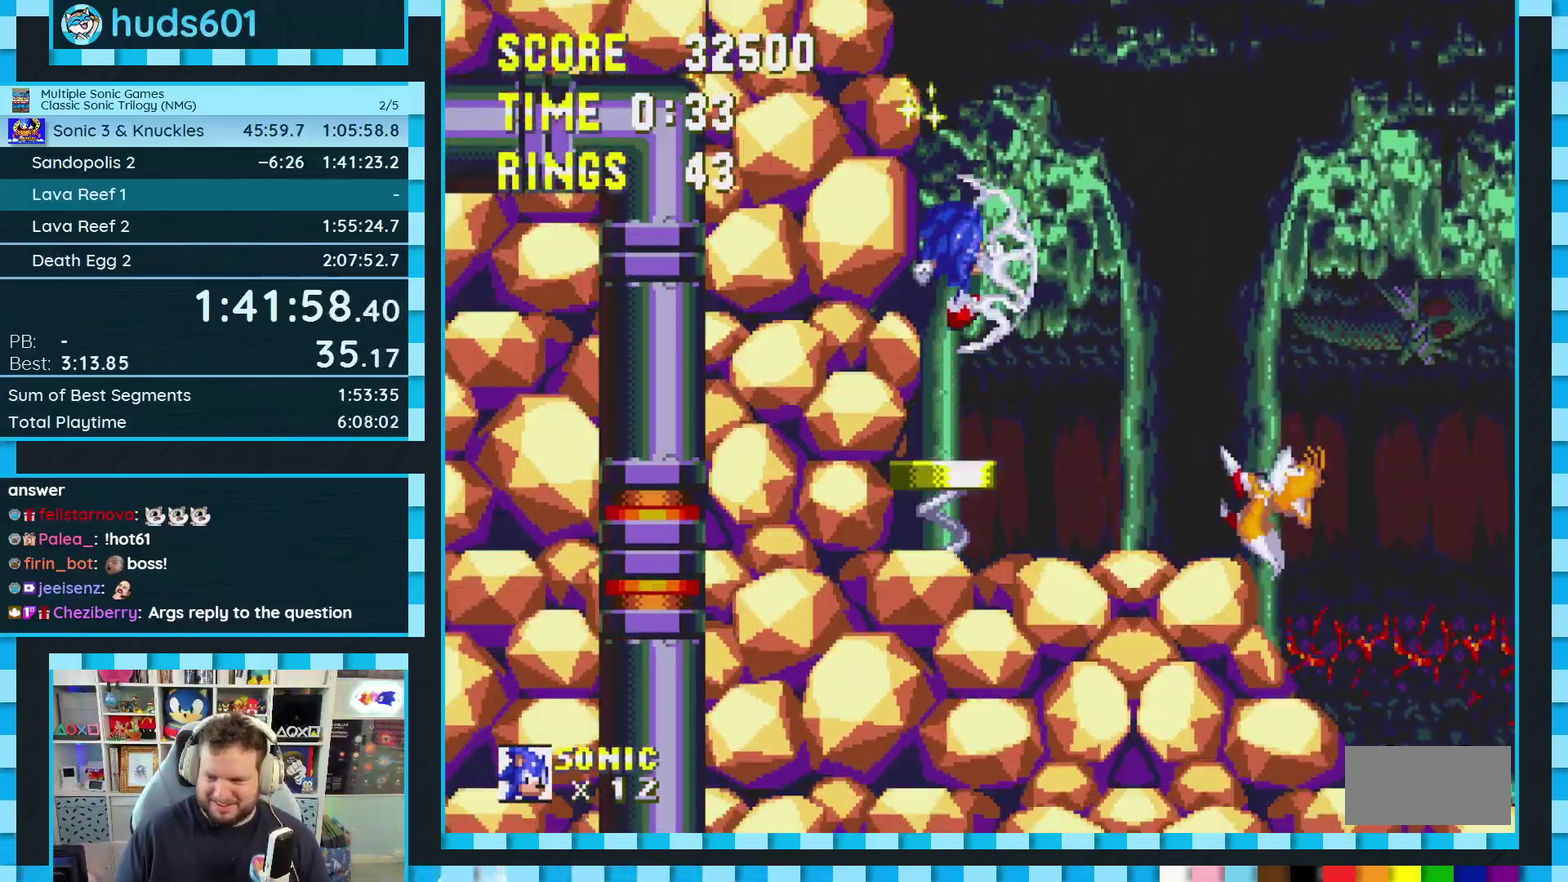
{"buttons": ["DPAD_RIGHT"], "events": []}
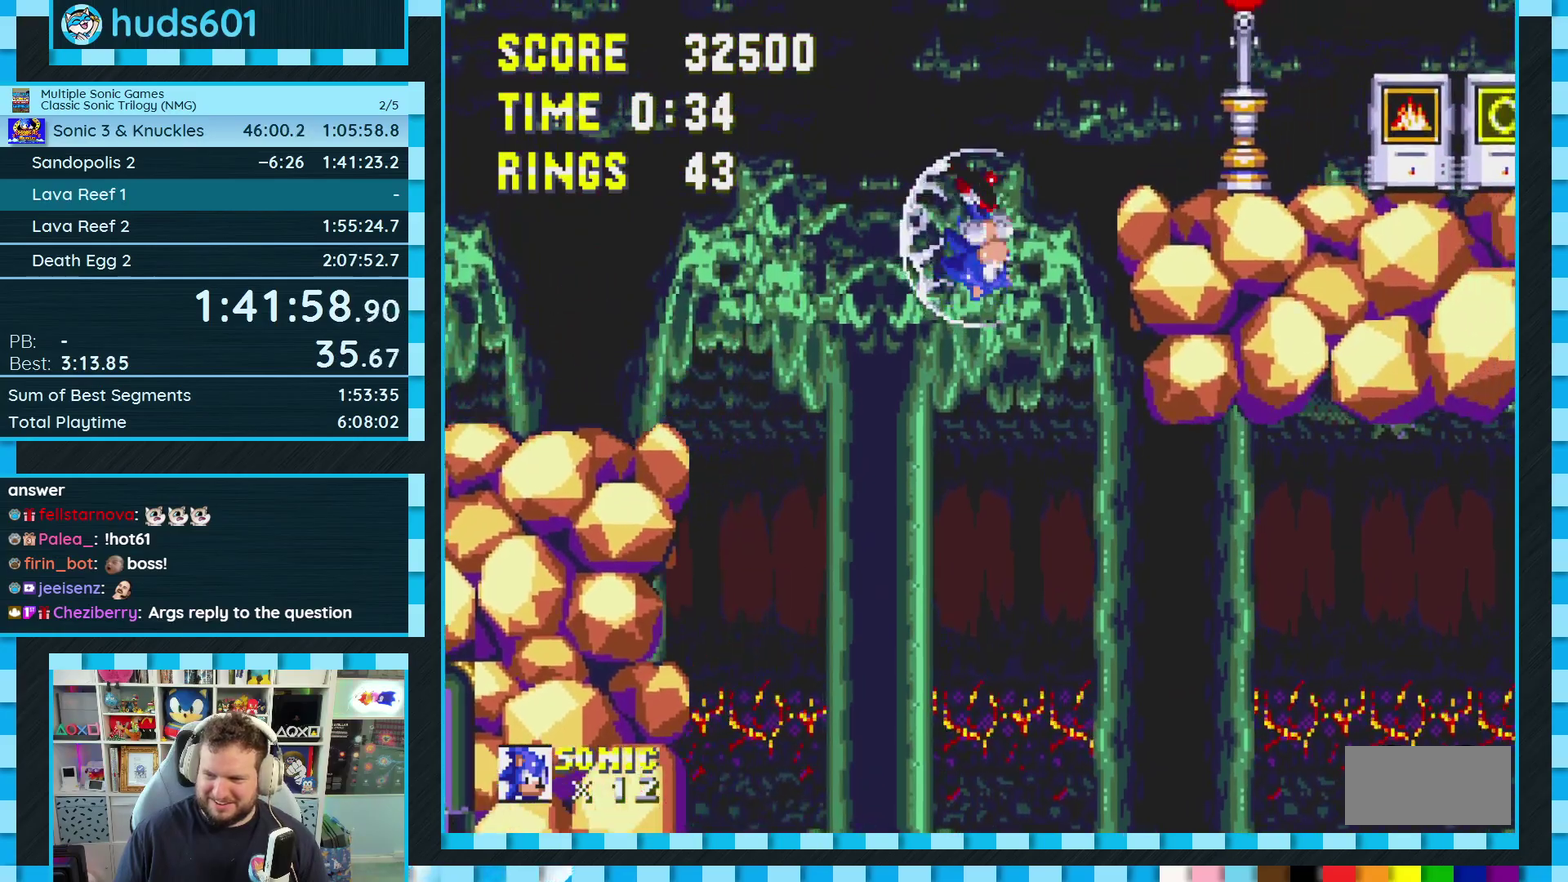
{"buttons": ["DPAD_DOWN"], "events": [[350, "DPAD_DOWN", "down"], [383, "DPAD_RIGHT", "up"]]}
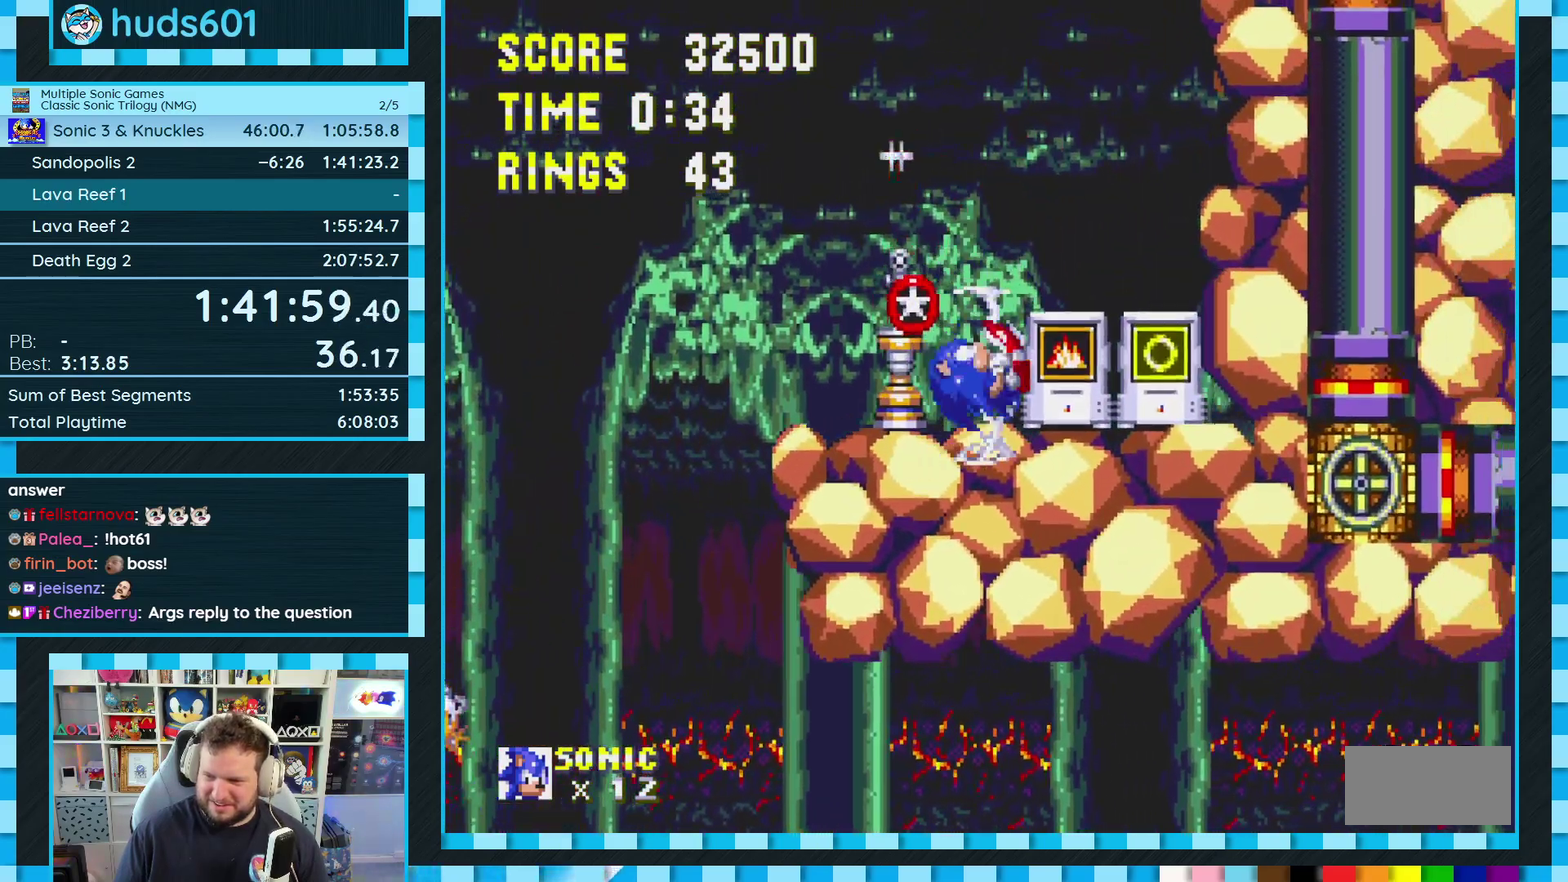
{"buttons": [], "events": [[117, "DPAD_DOWN", "up"], [333, "DPAD_LEFT", "down"], [417, "DPAD_LEFT", "up"]]}
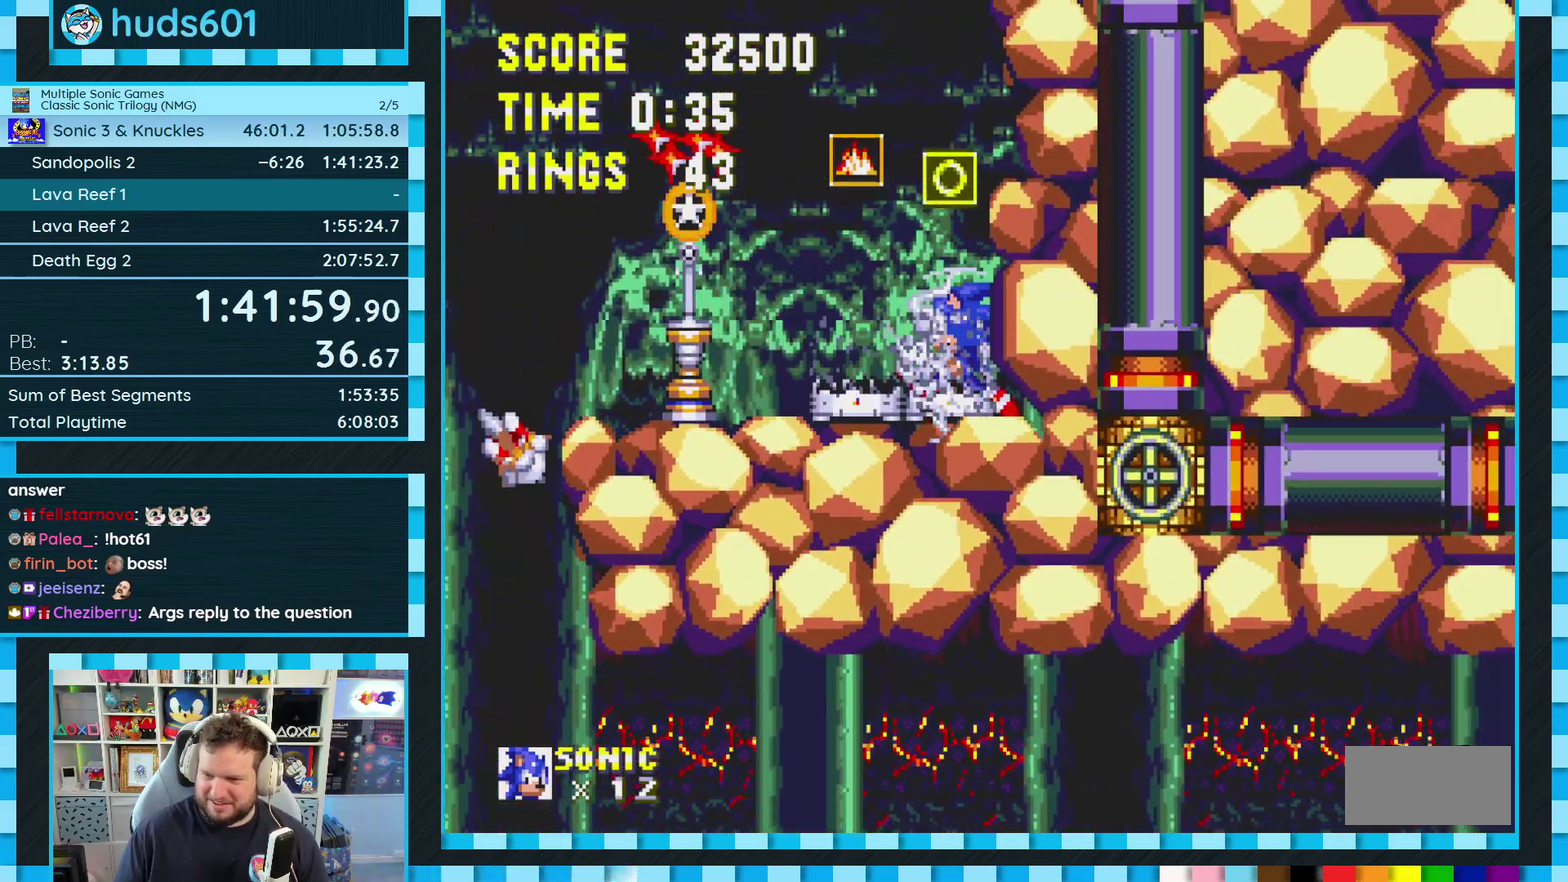
{"buttons": [], "events": [[50, "DPAD_DOWN", "down"], [150, "C", "down"], [183, "A", "down"], [233, "C", "up"], [250, "A", "up"], [250, "DPAD_DOWN", "up"]]}
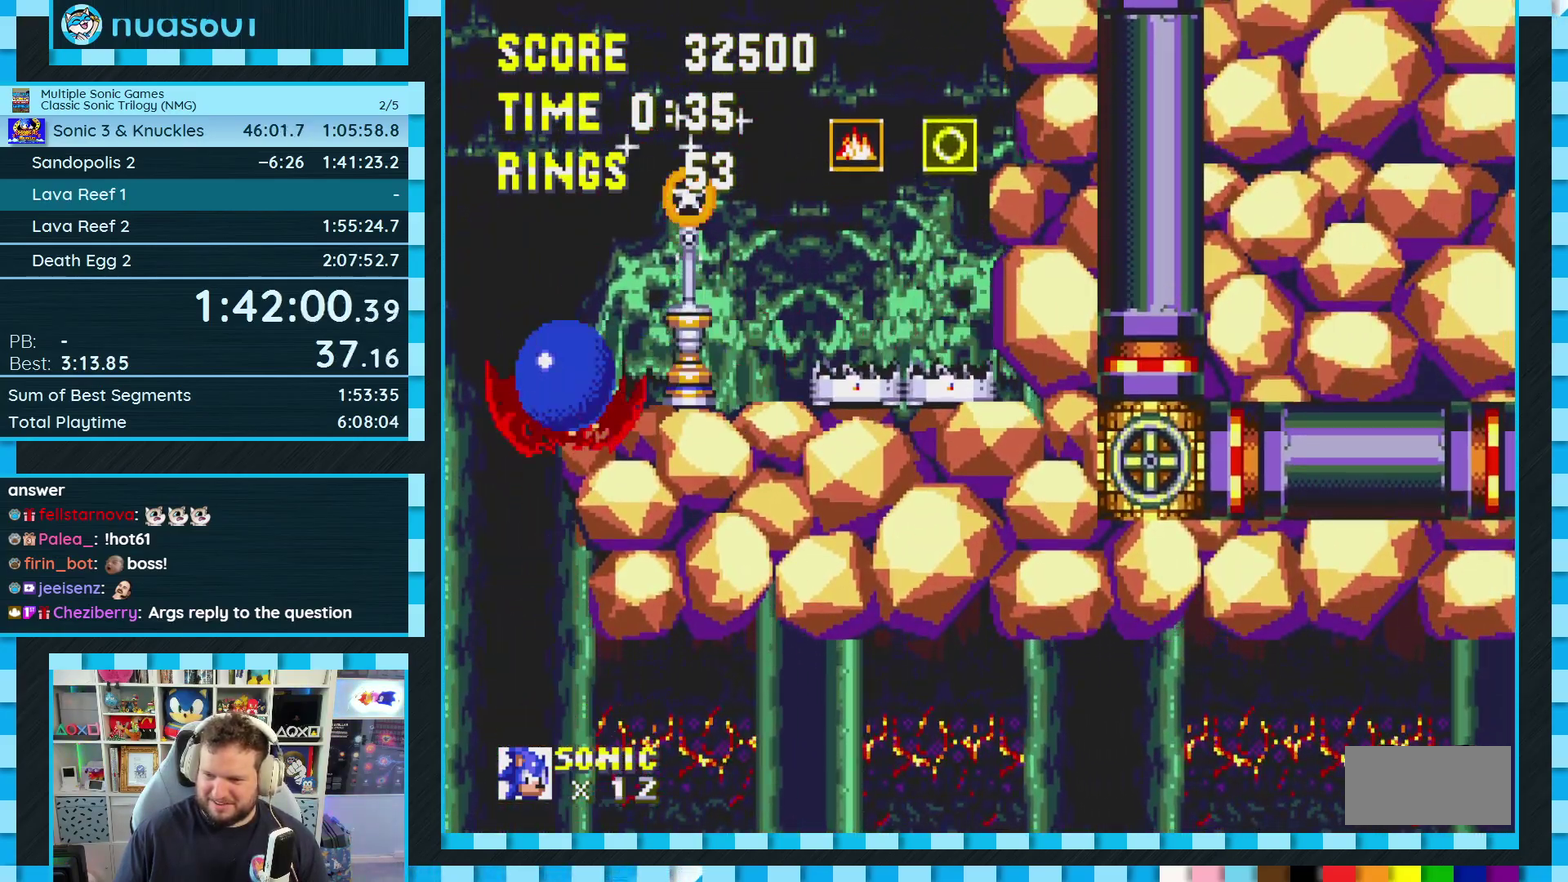
{"buttons": ["DPAD_DOWN"], "events": [[133, "DPAD_DOWN", "down"]]}
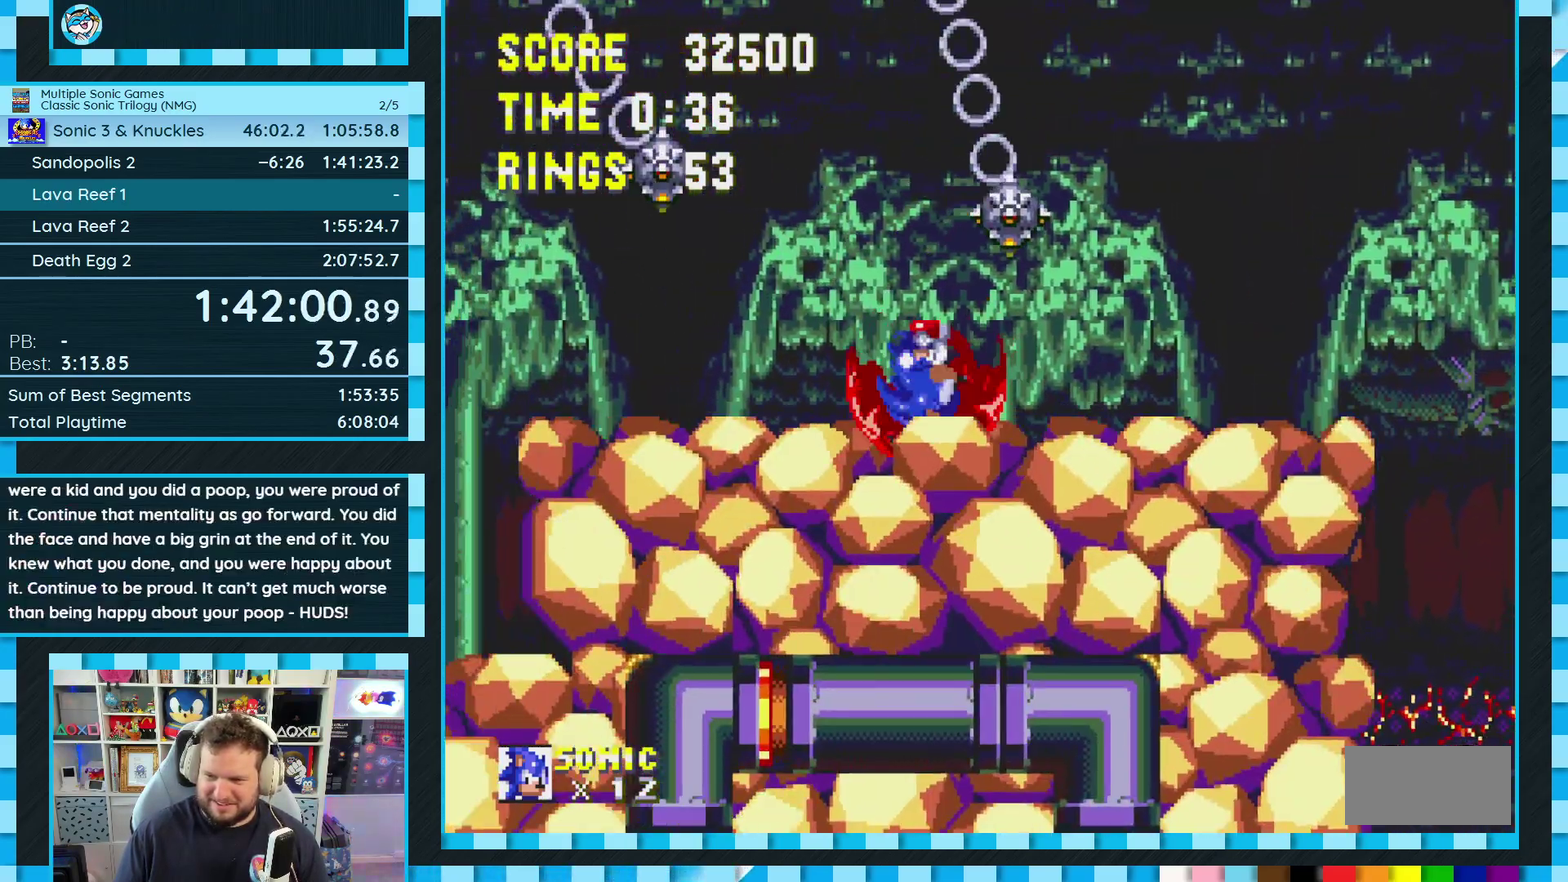
{"buttons": [], "events": [[450, "DPAD_DOWN", "up"]]}
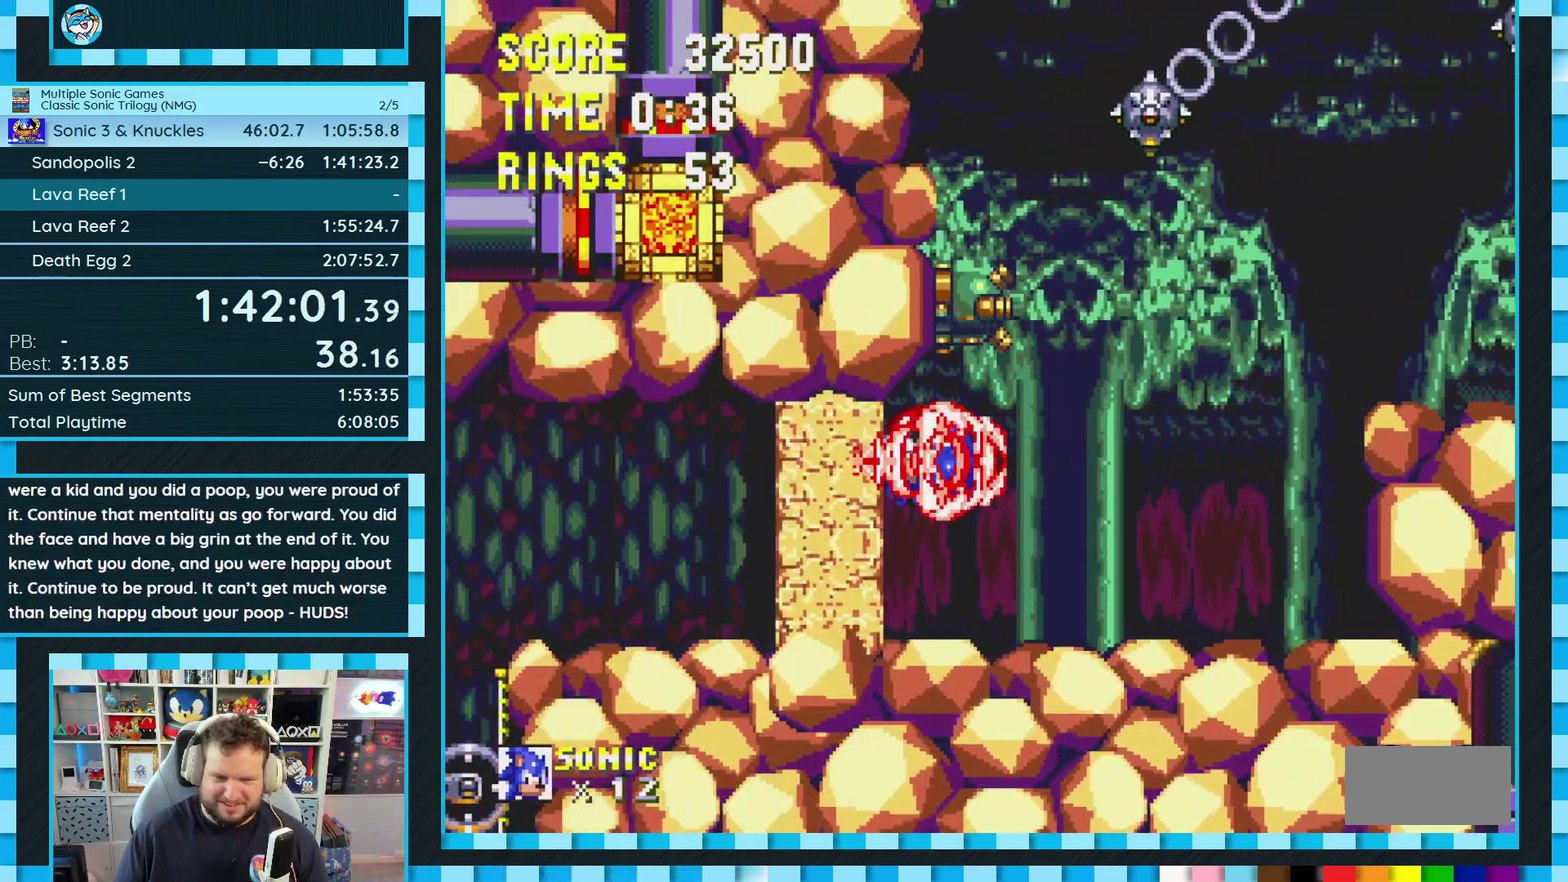
{"buttons": [], "events": [[217, "A", "down"], [383, "A", "up"]]}
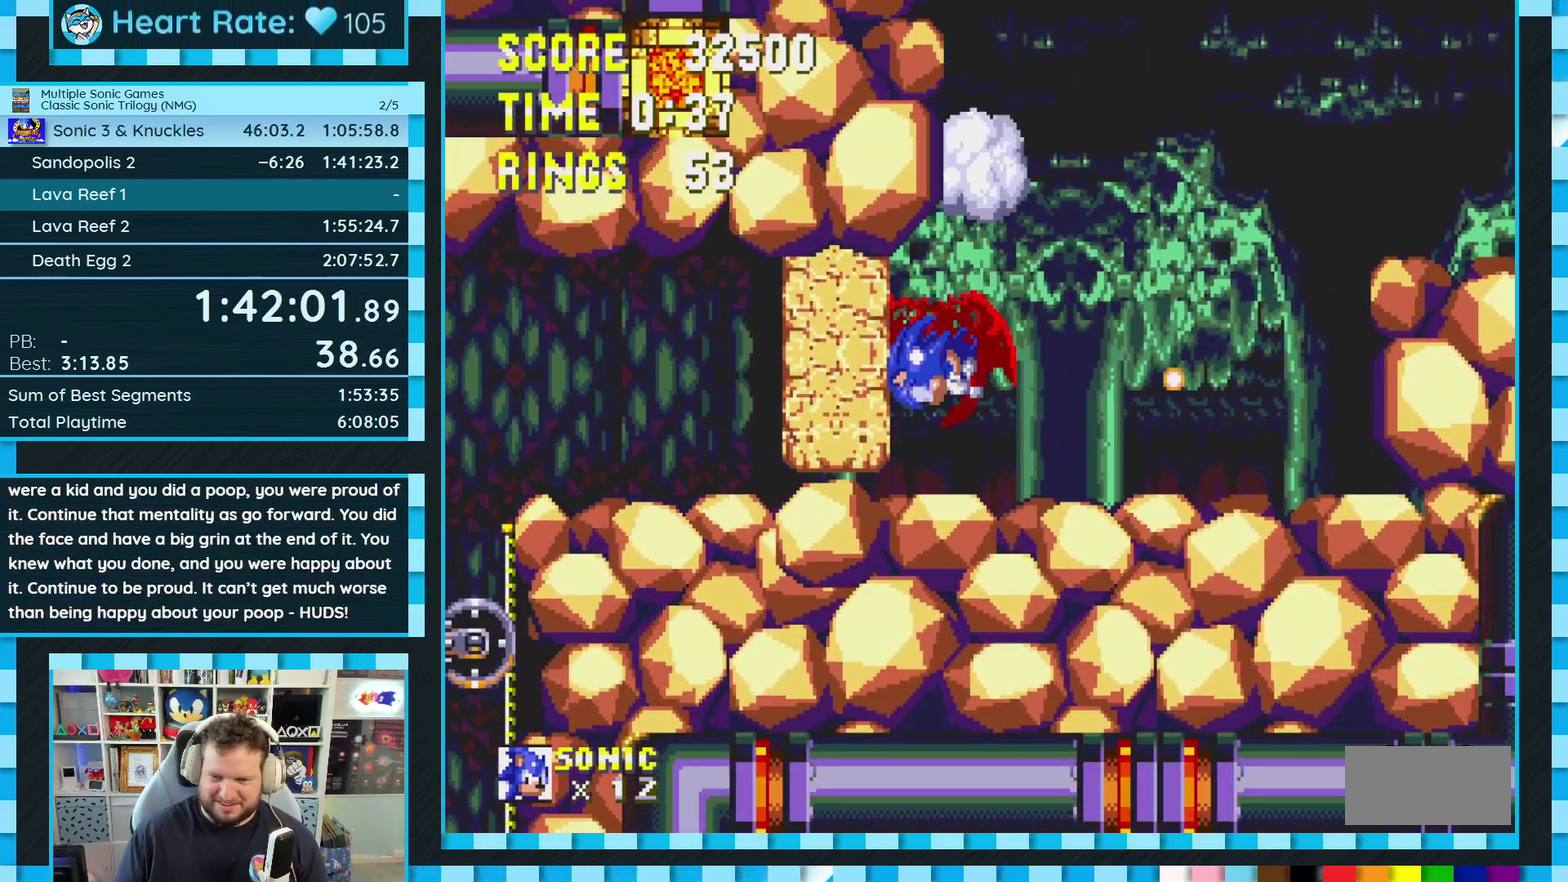
{"buttons": [], "events": [[83, "DPAD_DOWN", "down"], [250, "C", "down"], [267, "B", "down"], [283, "A", "down"], [333, "B", "up"], [333, "C", "up"], [383, "B", "down"], [383, "C", "down"], [433, "B", "up"], [433, "C", "up"], [450, "A", "up"], [467, "DPAD_DOWN", "up"]]}
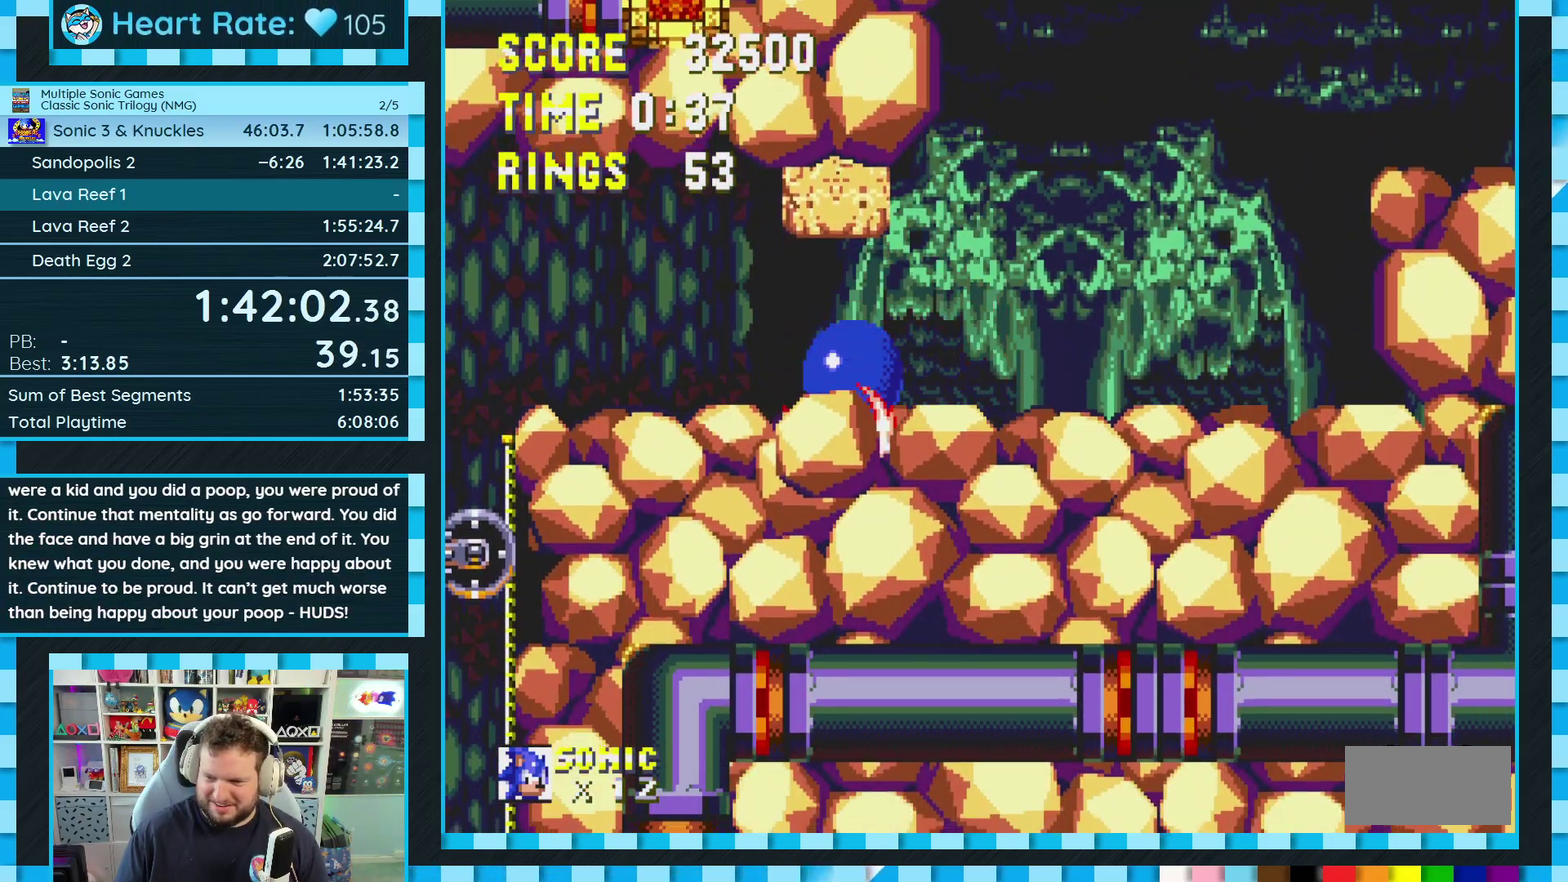
{"buttons": ["DPAD_DOWN"], "events": [[350, "DPAD_DOWN", "down"]]}
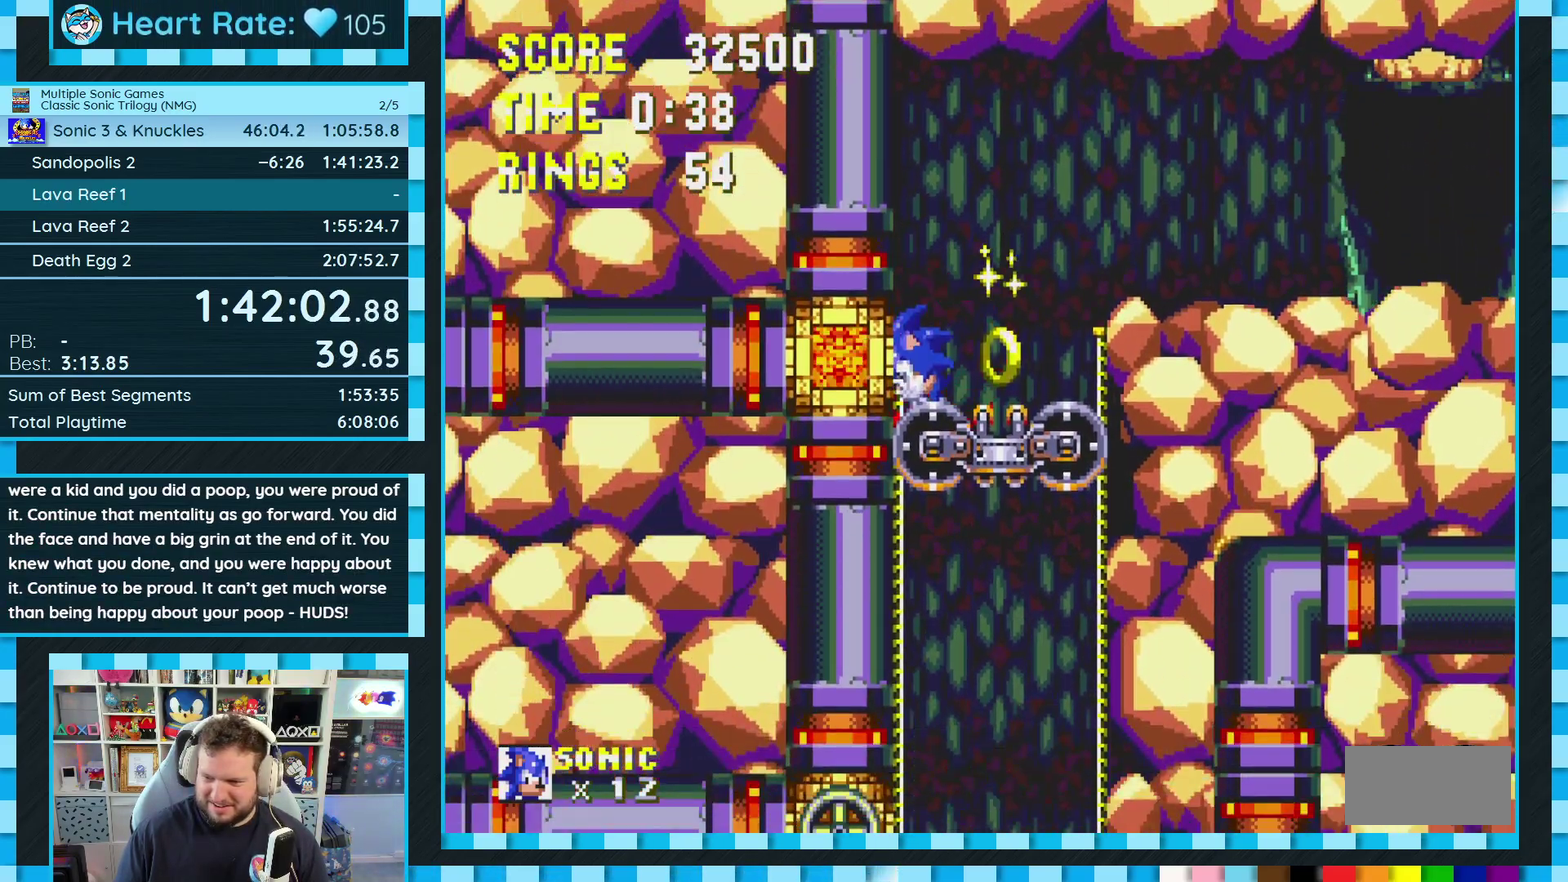
{"buttons": ["B", "DPAD_DOWN"]}
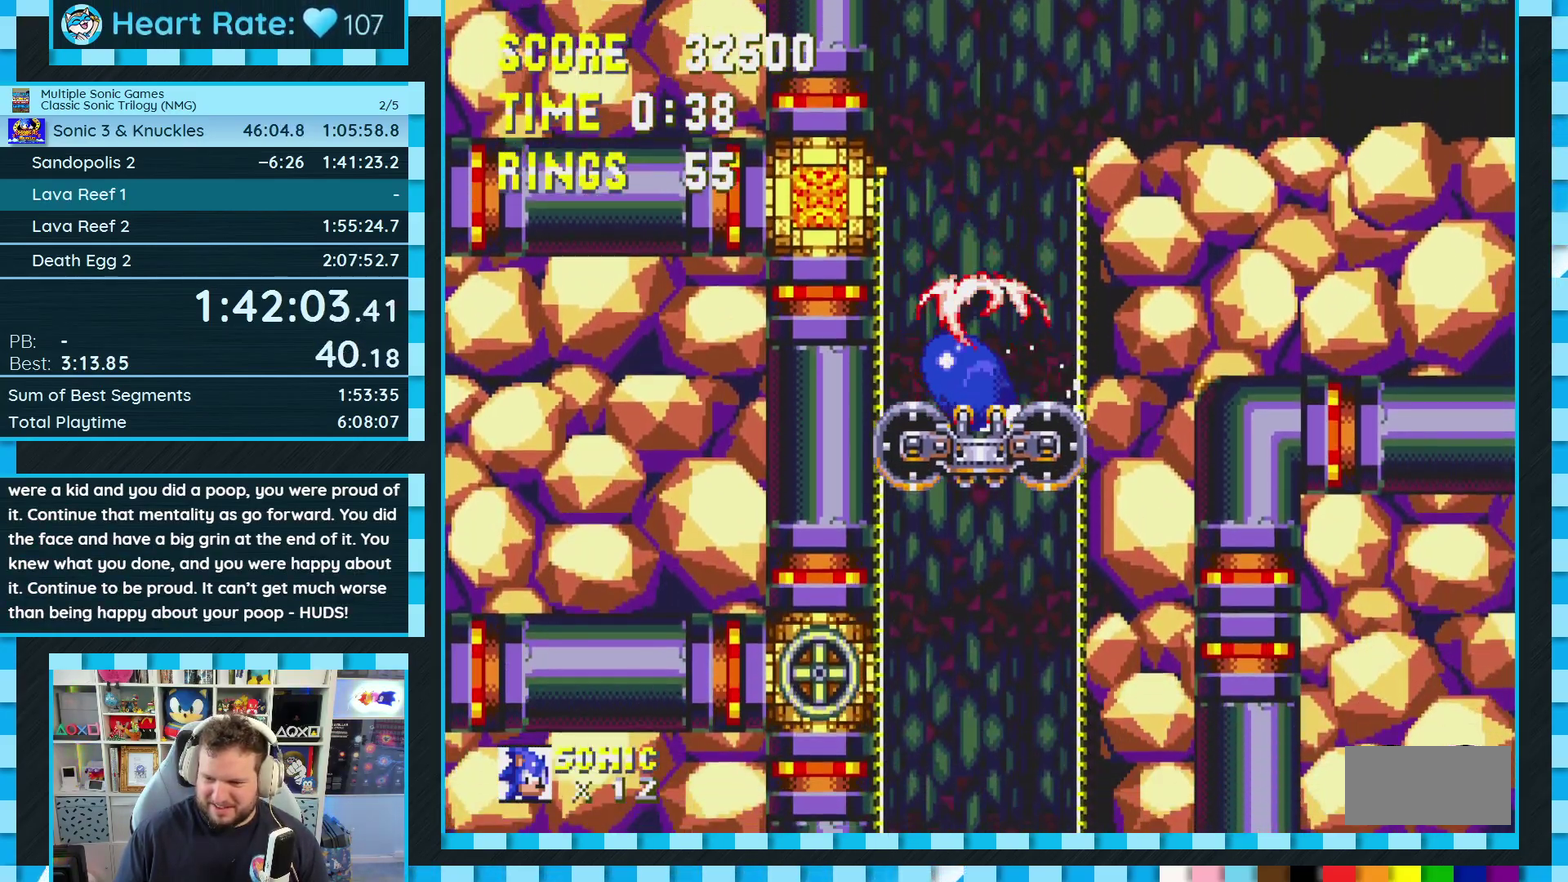
{"buttons": ["B", "C", "DPAD_DOWN"]}
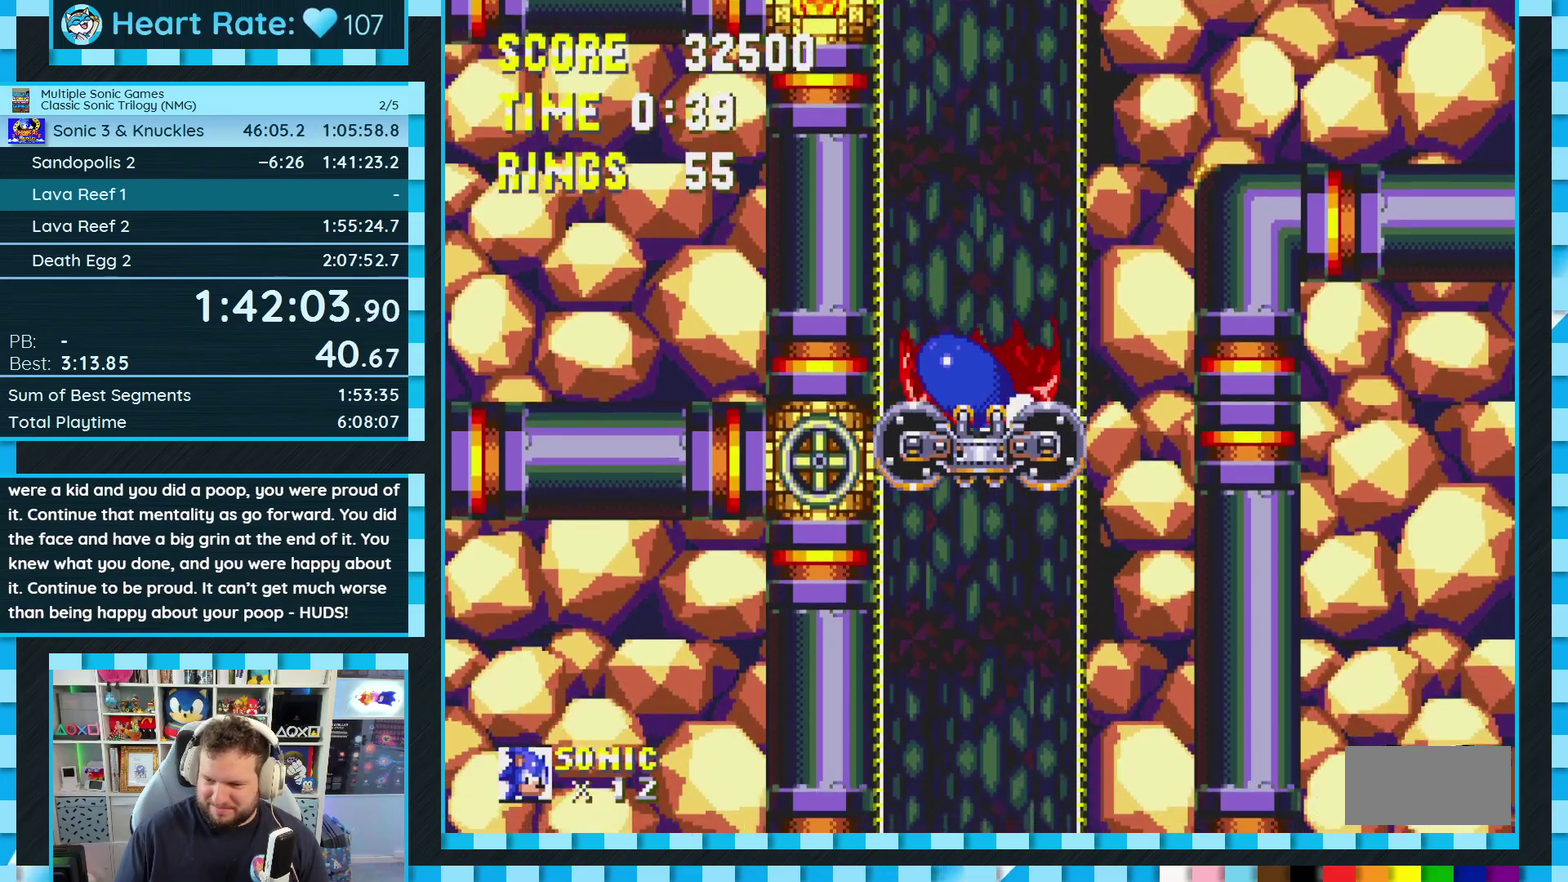
{"buttons": ["A", "DPAD_DOWN"], "events": [[33, "C", "up"], [50, "B", "up"], [67, "A", "down"], [117, "B", "down"], [133, "A", "up"], [183, "B", "up"], [200, "A", "down"], [267, "A", "up"], [267, "B", "down"], [267, "C", "down"], [317, "B", "up"], [317, "C", "up"], [333, "A", "down"], [383, "B", "down"], [400, "A", "up"], [467, "A", "down"], [467, "B", "up"]]}
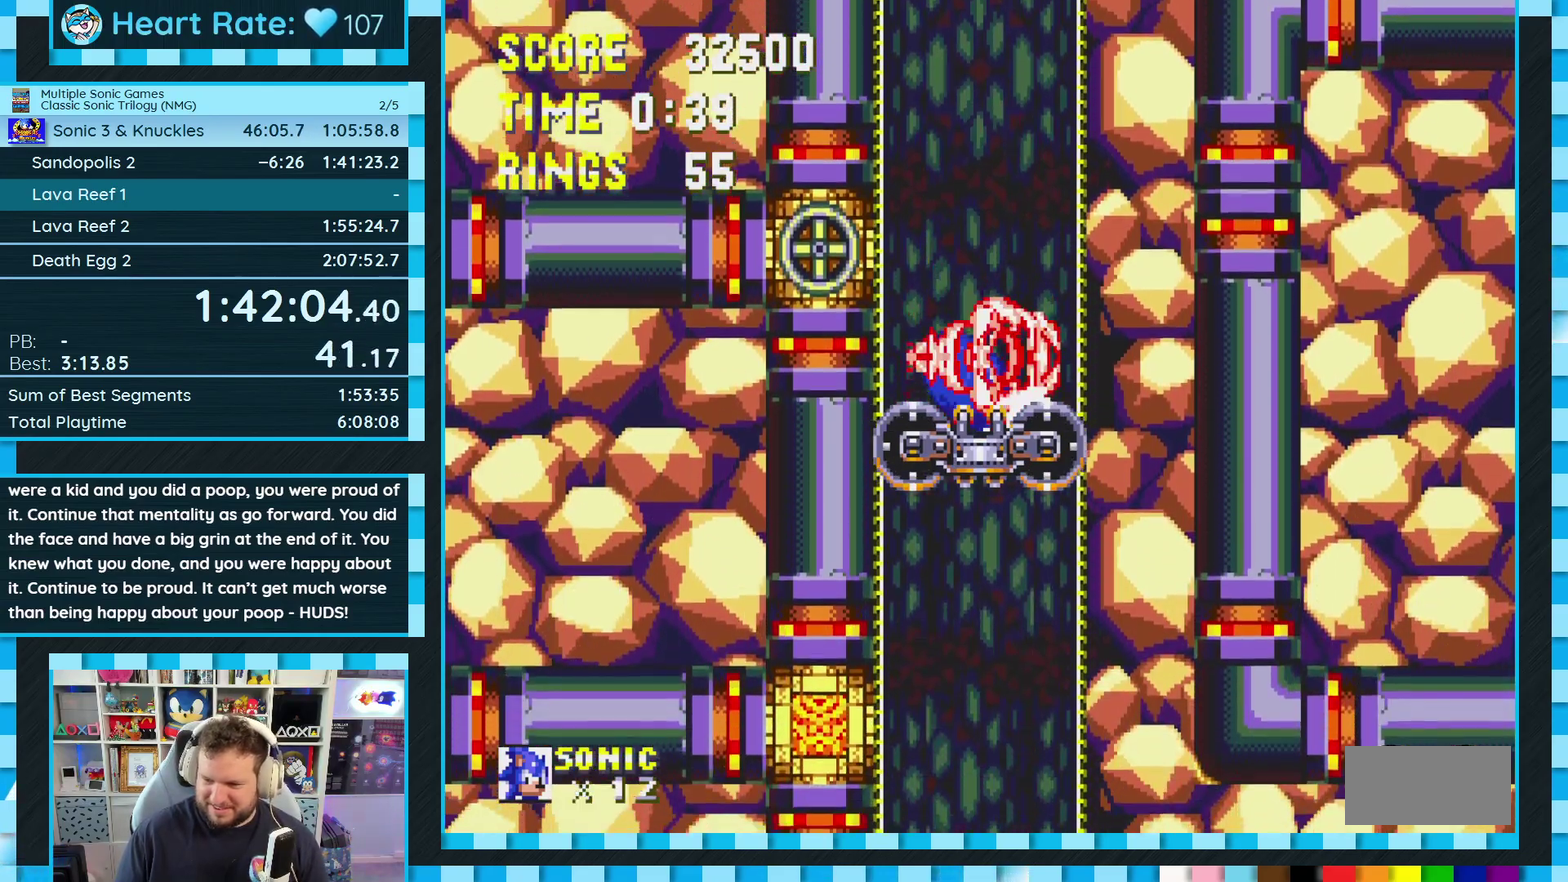
{"buttons": ["DPAD_DOWN"], "events": [[17, "B", "down"], [33, "A", "up"], [83, "B", "up"], [100, "A", "down"], [150, "B", "down"], [183, "A", "up"], [233, "A", "down"], [283, "C", "down"], [317, "A", "up"], [350, "B", "up"], [350, "C", "up"], [367, "A", "down"], [417, "B", "down"], [433, "A", "up"], [433, "C", "down"], [483, "B", "up"], [483, "C", "up"]]}
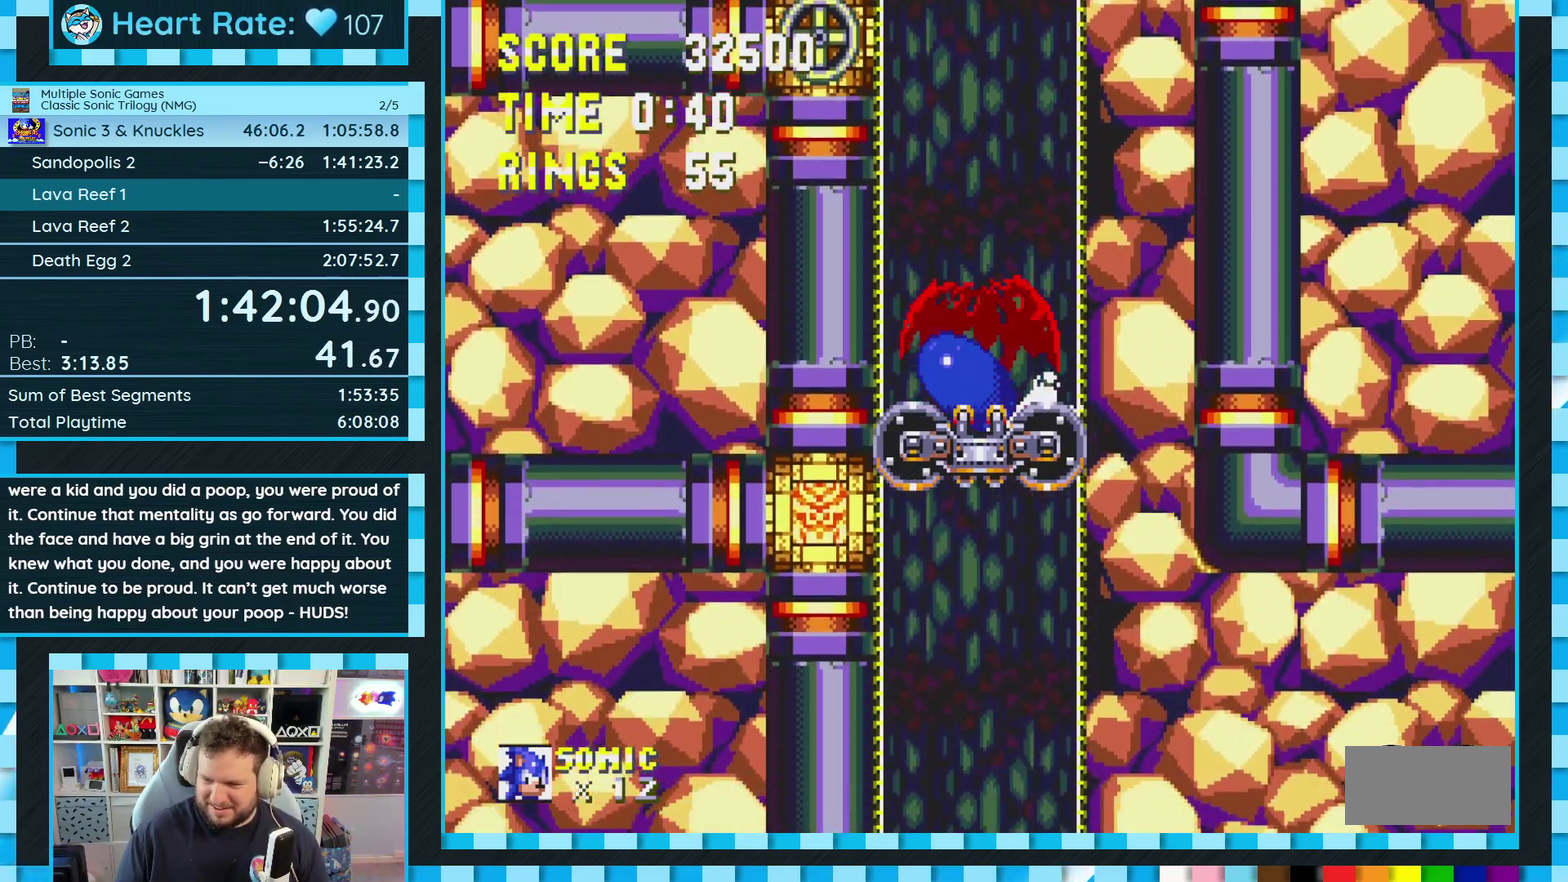
{"buttons": ["A", "B", "DPAD_DOWN"], "events": [[17, "A", "down"], [50, "B", "down"], [50, "C", "down"], [67, "A", "up"], [100, "B", "up"], [117, "C", "up"], [133, "A", "down"], [183, "B", "down"], [183, "C", "down"], [200, "A", "up"], [233, "B", "up"], [233, "C", "up"], [267, "A", "down"], [317, "B", "down"], [317, "C", "down"], [333, "A", "up"], [367, "B", "up"], [367, "C", "up"], [383, "A", "down"], [433, "B", "down"], [433, "C", "down"], [500, "C", "up"]]}
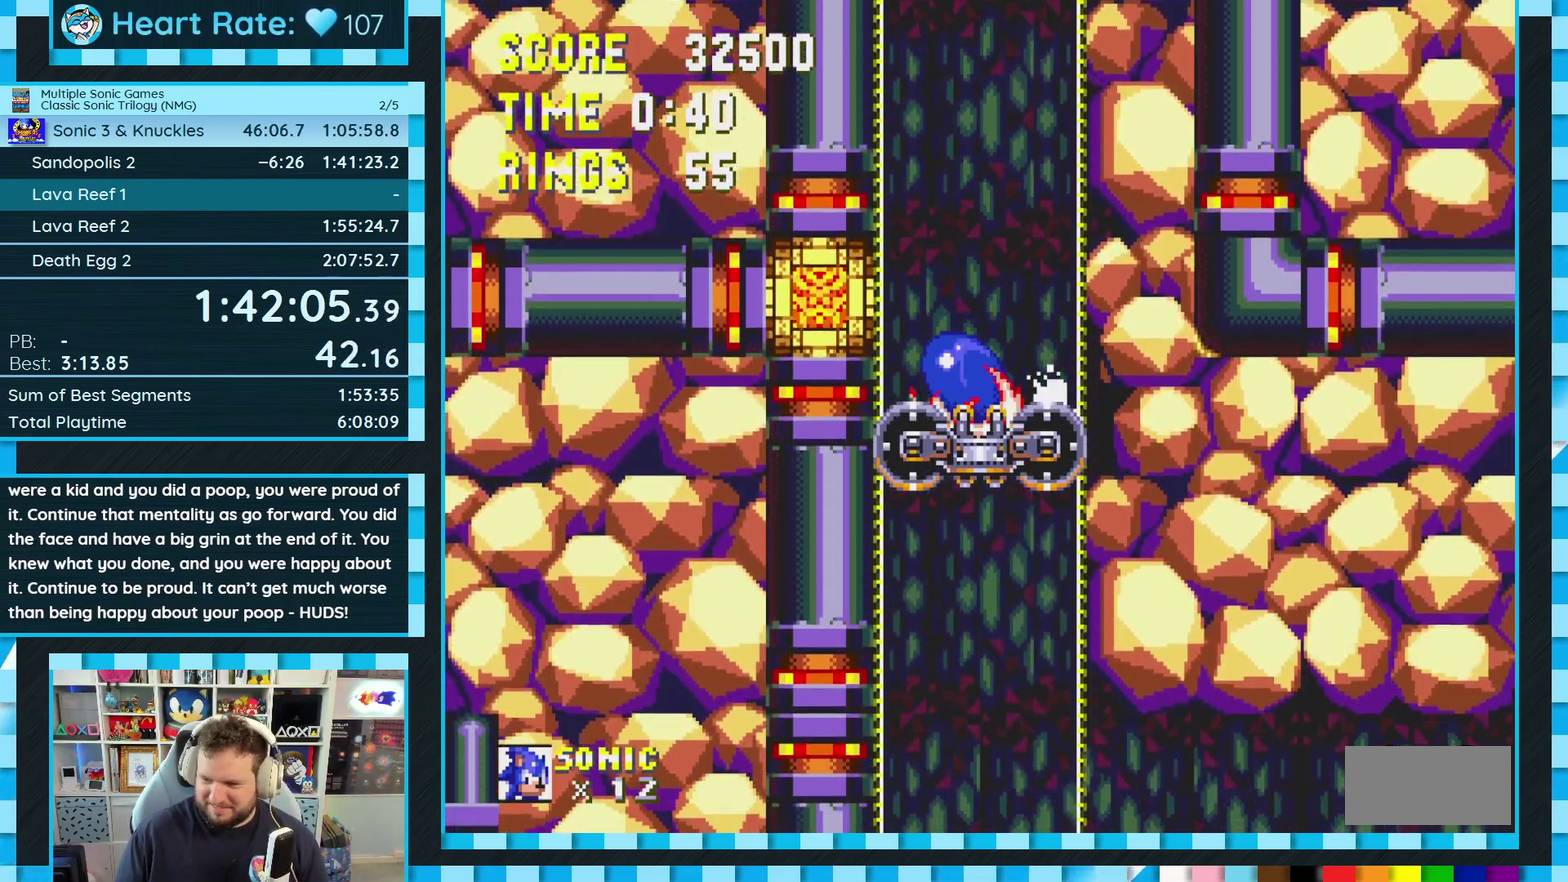
{"buttons": ["DPAD_DOWN"], "events": [[133, "B", "up"], [200, "A", "up"], [267, "A", "down"], [317, "C", "down"], [367, "C", "up"], [433, "B", "down"], [433, "C", "down"], [467, "A", "up"], [483, "B", "up"], [500, "C", "up"]]}
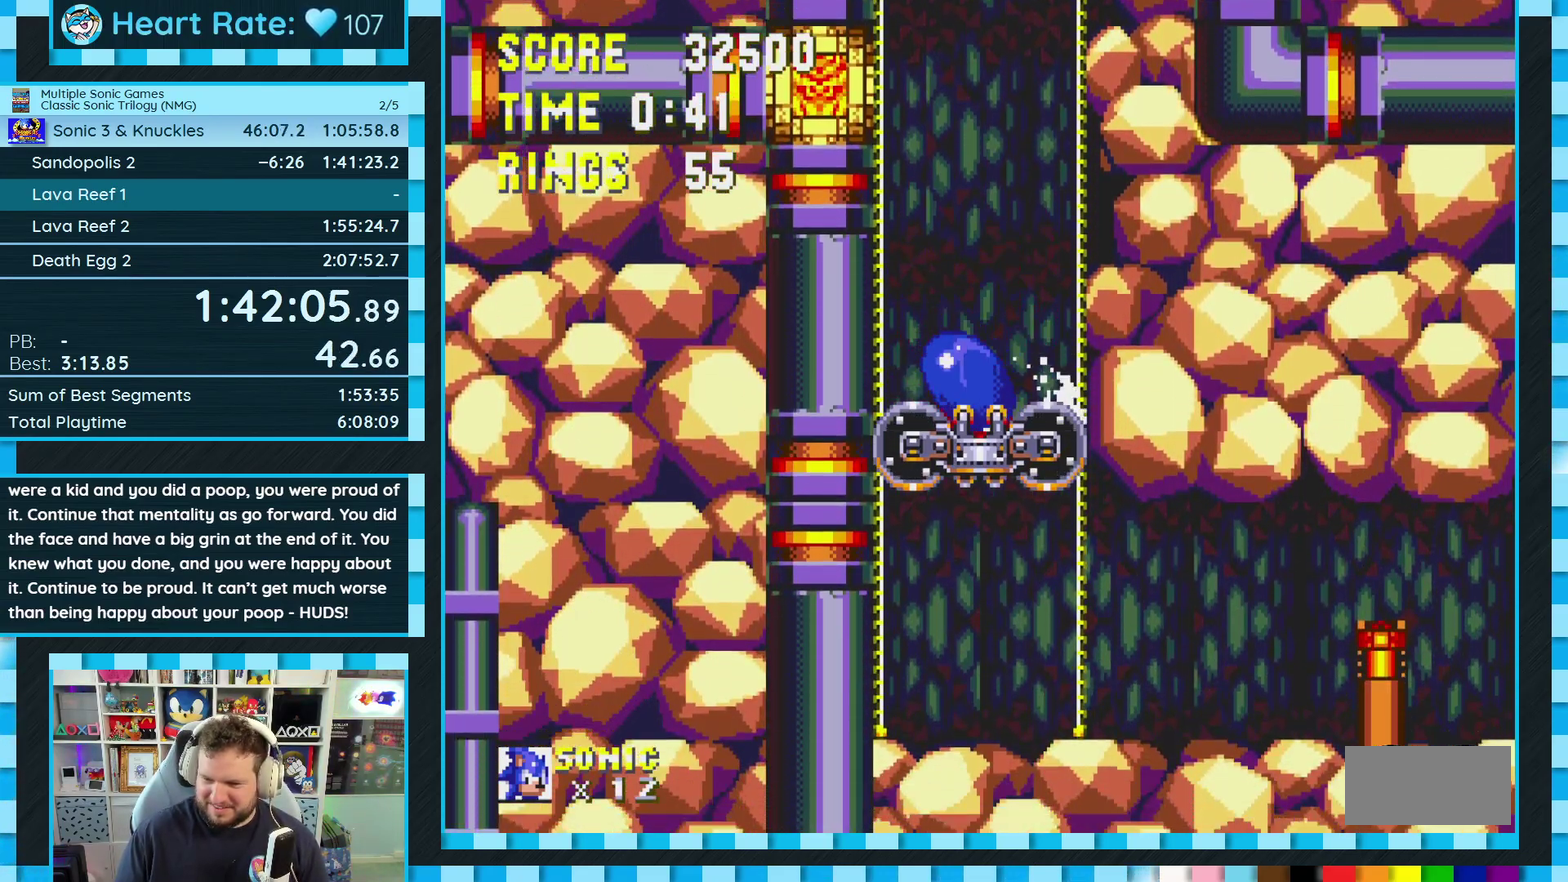
{"buttons": ["A", "DPAD_DOWN"], "events": [[17, "A", "down"], [100, "A", "up"], [150, "A", "down"], [217, "A", "up"], [283, "A", "down"], [300, "B", "down"], [317, "C", "down"], [333, "A", "up"], [383, "A", "down"], [383, "C", "up"], [483, "B", "up"]]}
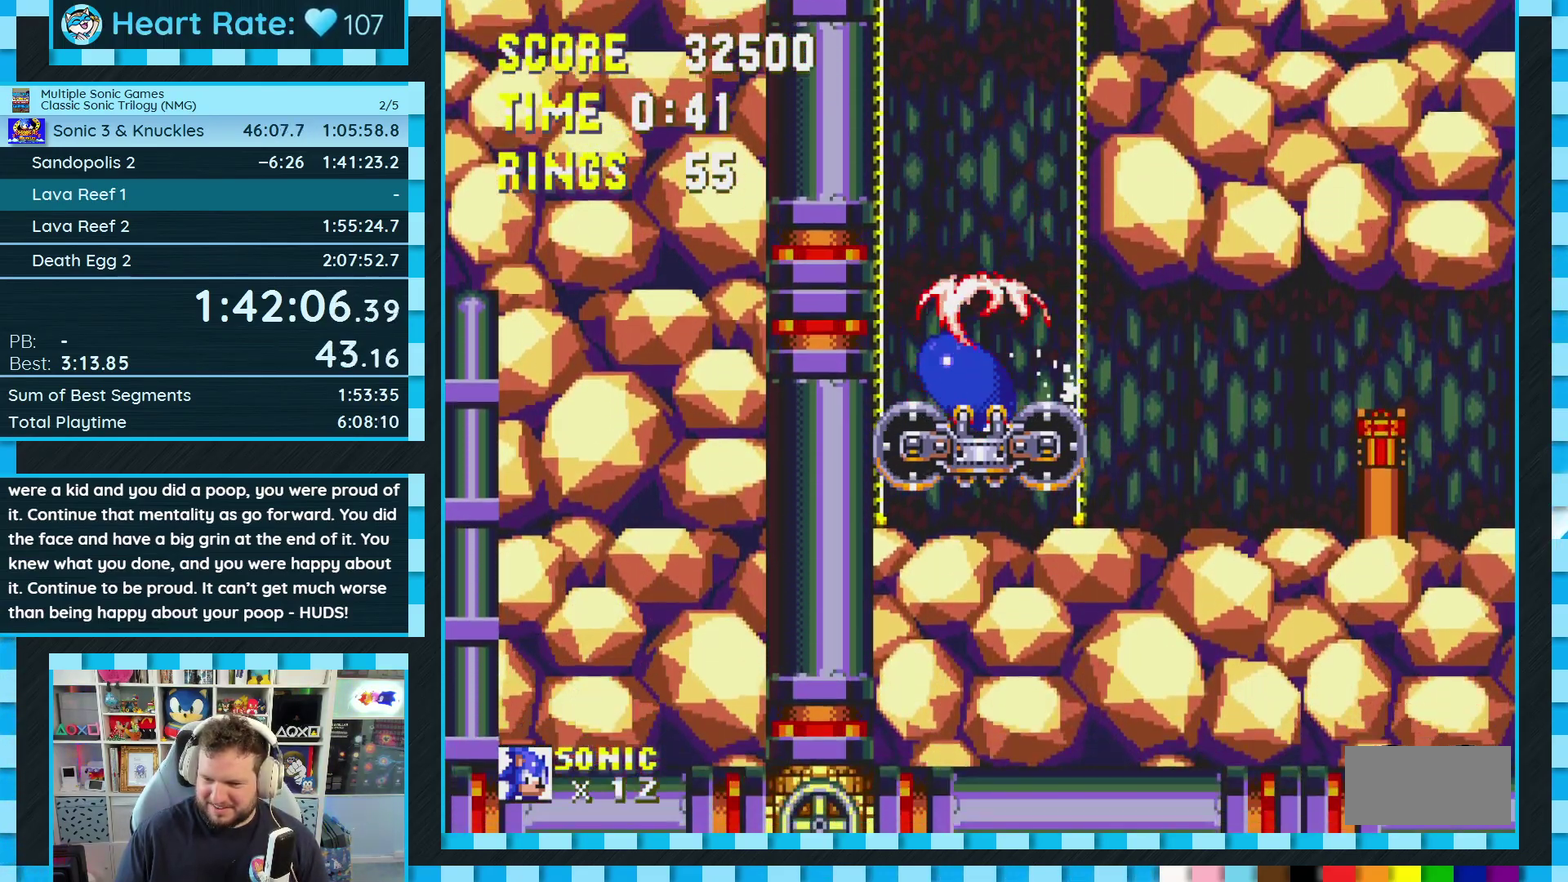
{"buttons": ["A", "DPAD_RIGHT"], "events": [[67, "A", "up"], [100, "DPAD_DOWN", "up"], [200, "DPAD_RIGHT", "down"], [250, "A", "down"], [333, "A", "up"], [417, "A", "down"]]}
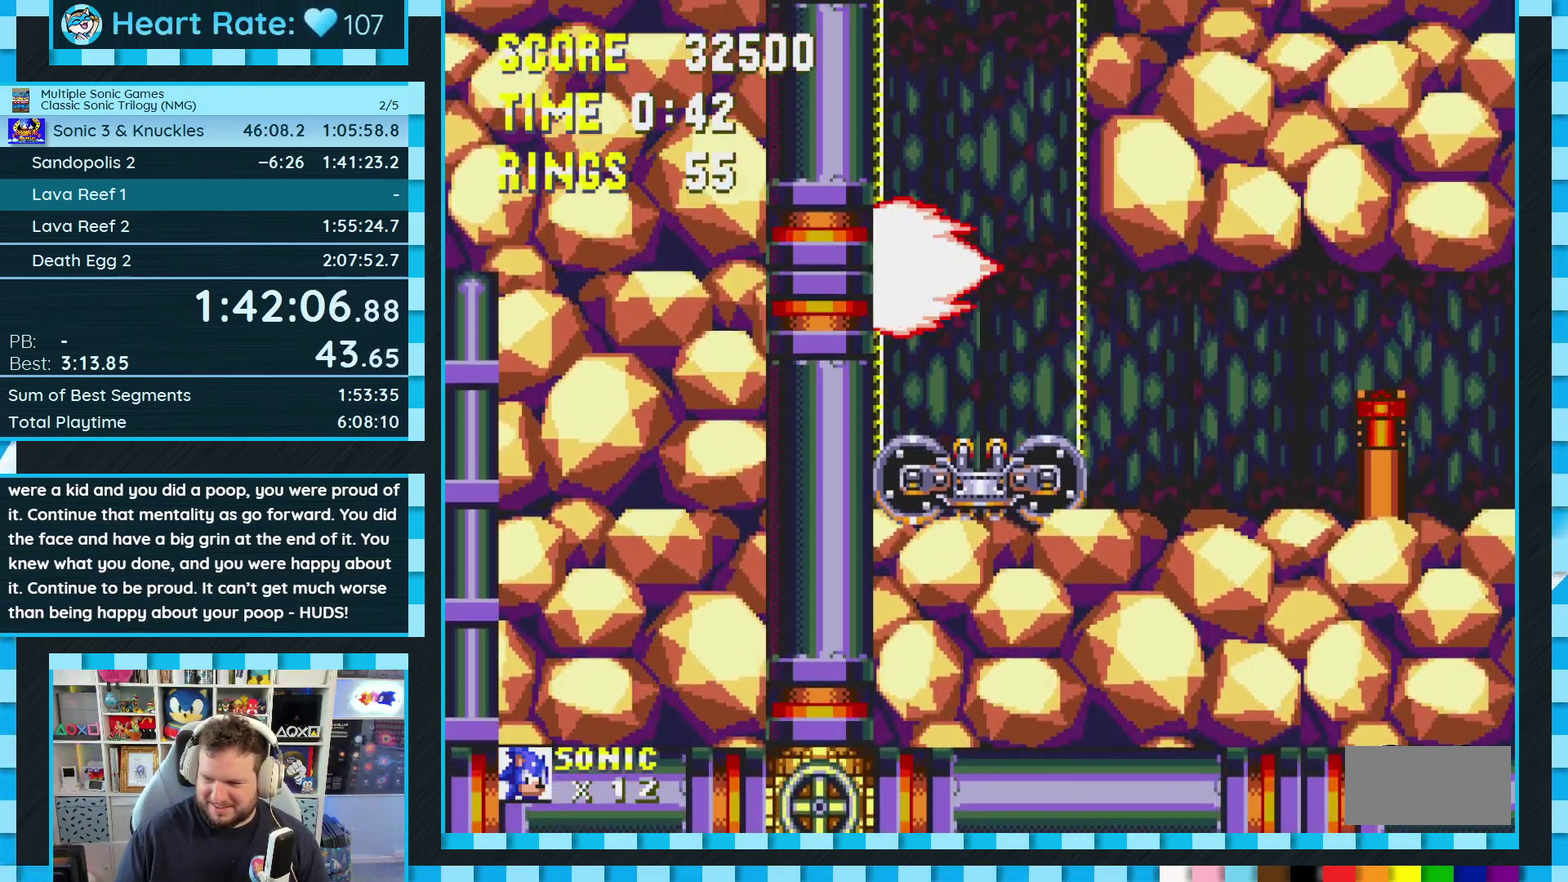
{"buttons": ["A", "DPAD_RIGHT"], "events": [[50, "A", "up"], [367, "A", "down"], [417, "A", "up"], [483, "A", "down"]]}
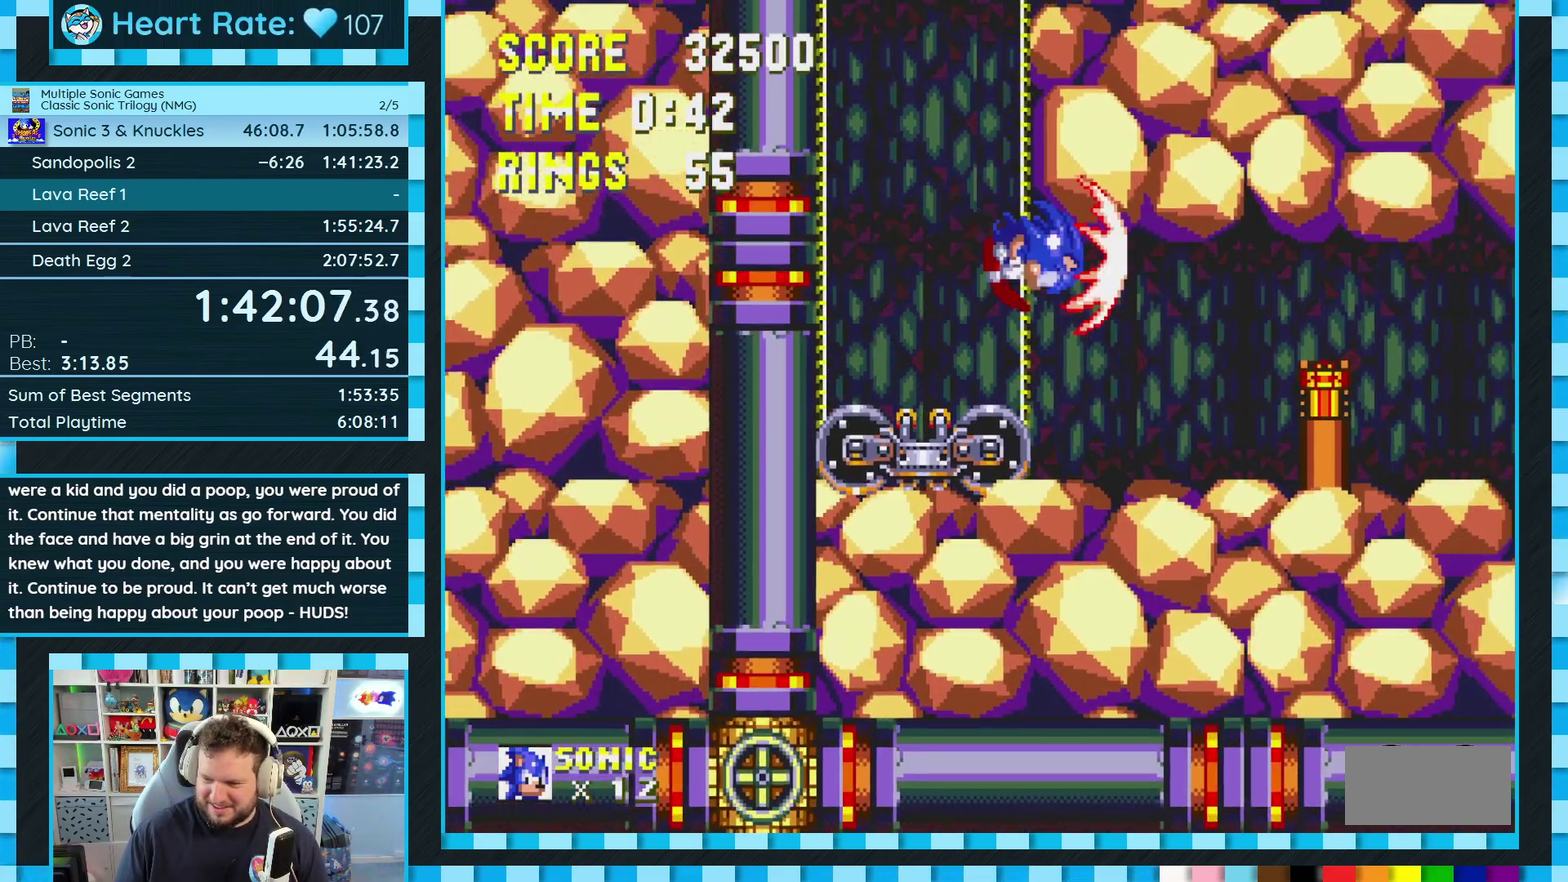
{"buttons": ["DPAD_DOWN"], "events": [[83, "A", "up"], [250, "DPAD_DOWN", "down"], [300, "DPAD_RIGHT", "up"]]}
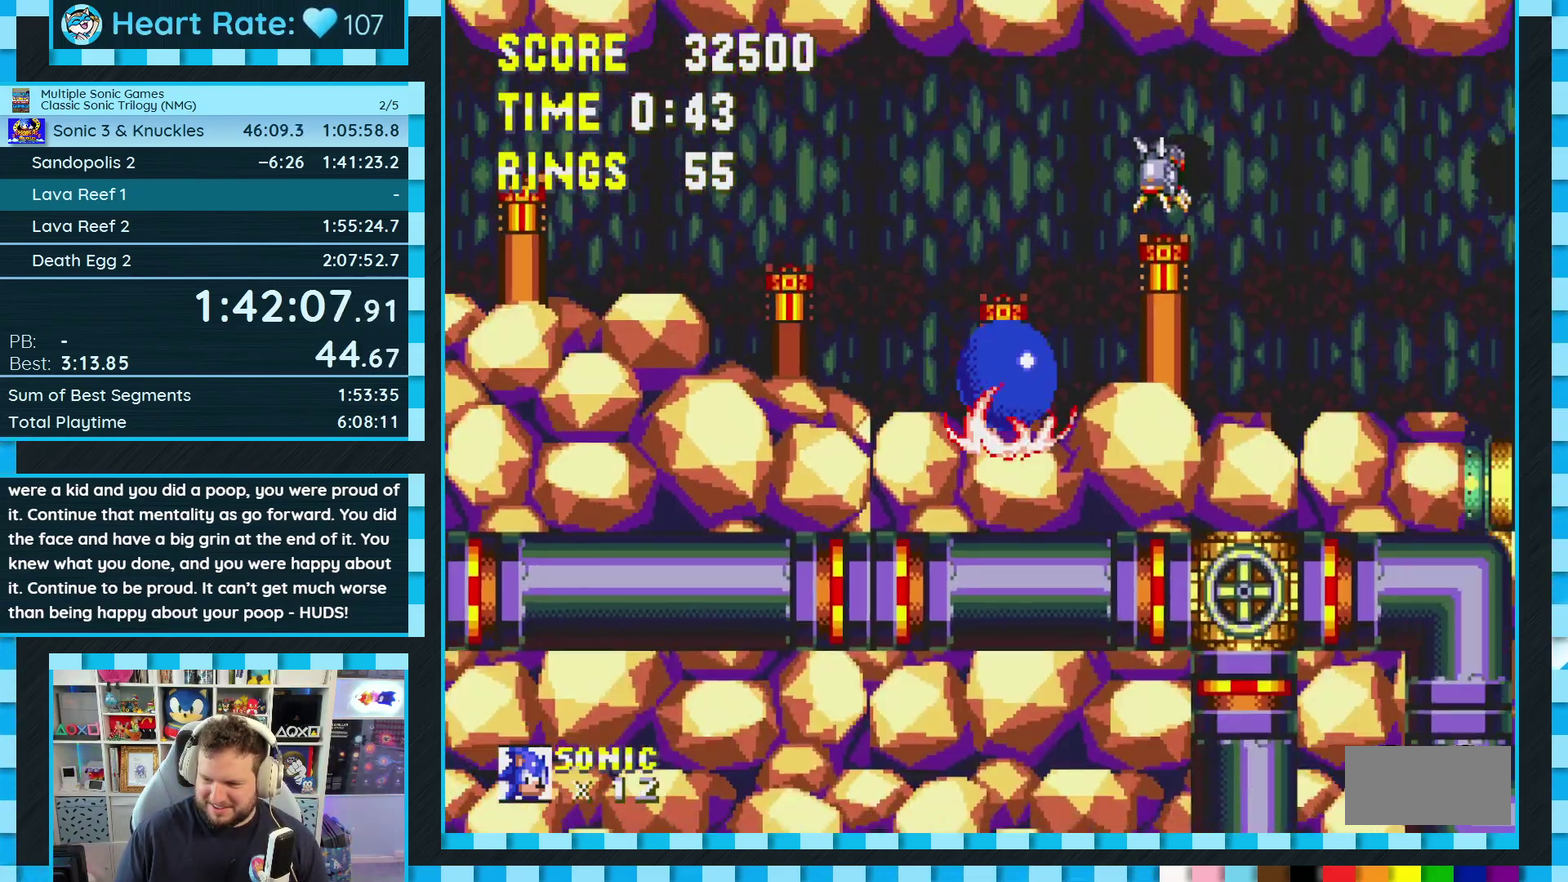
{"buttons": ["DPAD_LEFT"], "events": [[383, "DPAD_DOWN", "up"], [500, "DPAD_LEFT", "down"]]}
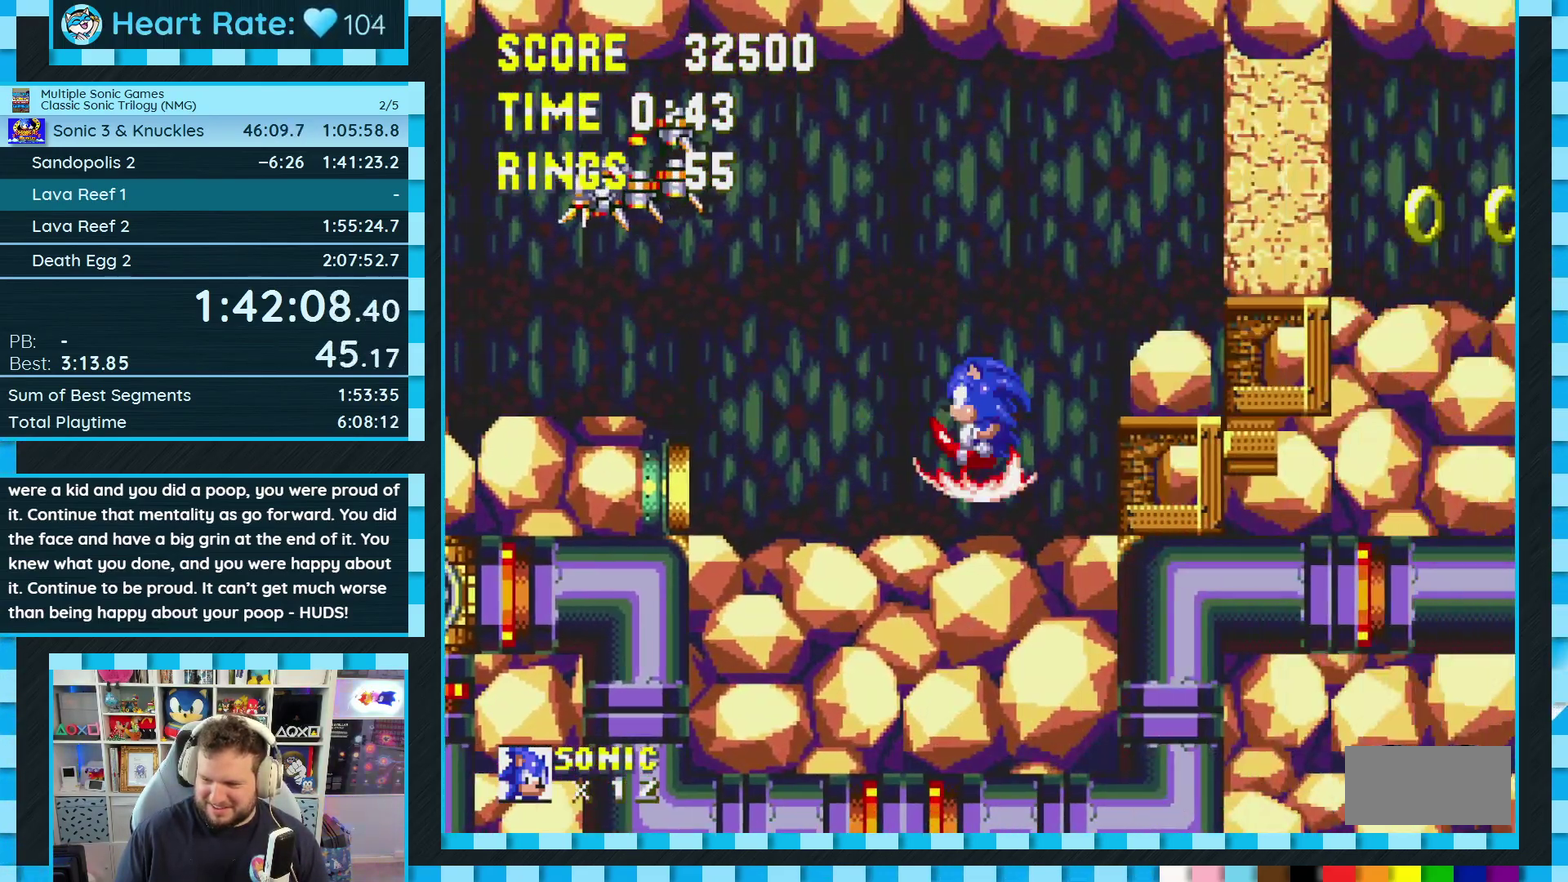
{"buttons": [], "events": [[117, "DPAD_LEFT", "up"], [267, "DPAD_DOWN", "down"], [317, "A", "down"], [383, "A", "up"], [400, "DPAD_DOWN", "up"]]}
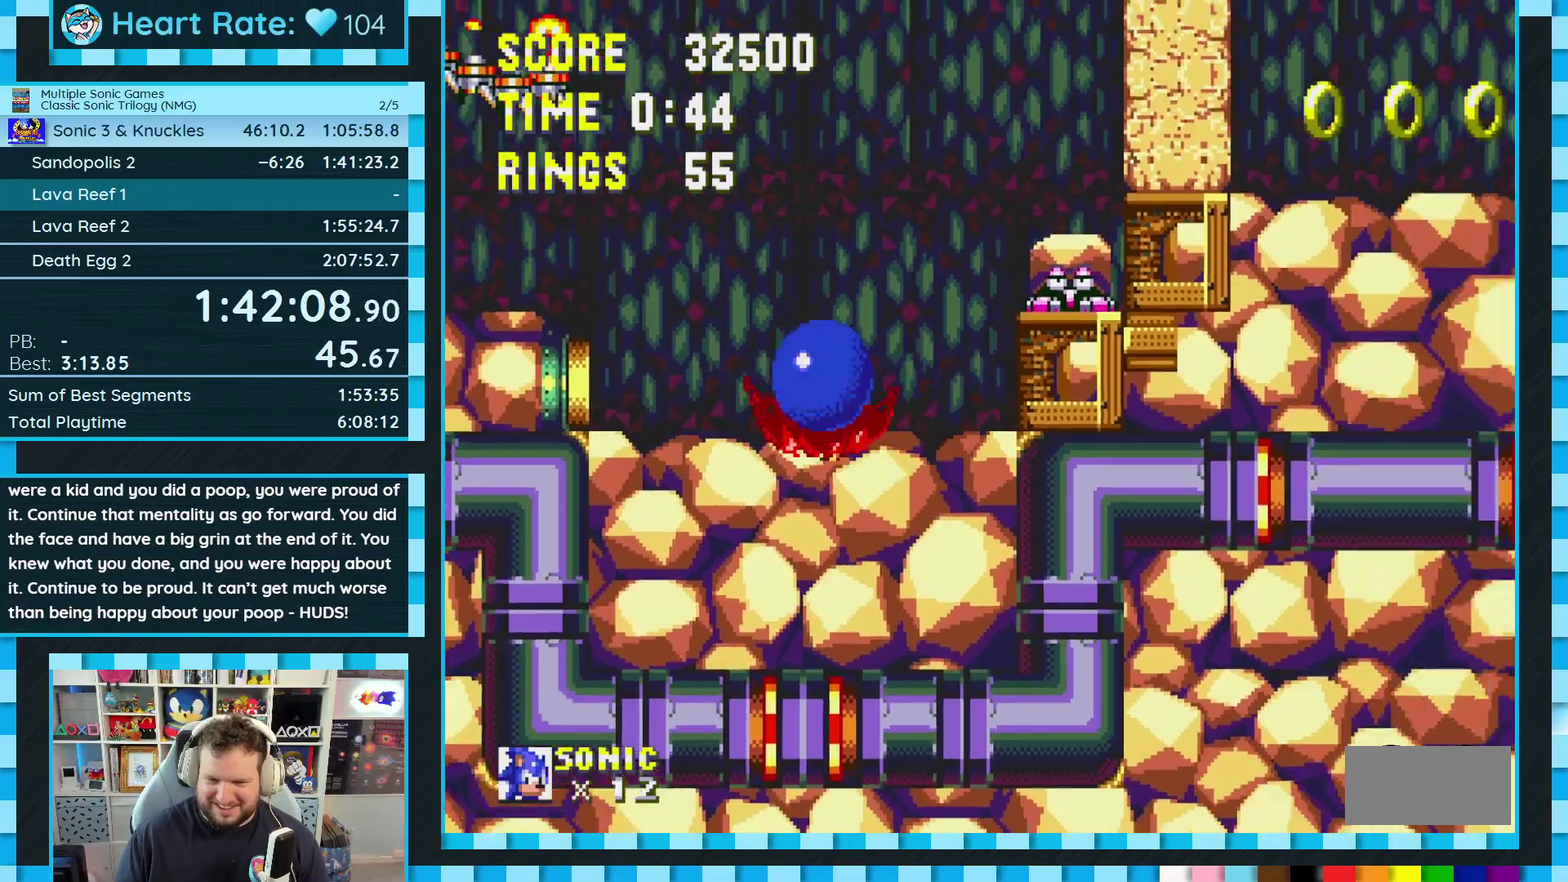
{"buttons": ["A", "DPAD_DOWN"], "events": [[200, "DPAD_RIGHT", "down"], [317, "DPAD_RIGHT", "up"], [417, "DPAD_DOWN", "down"], [467, "A", "down"]]}